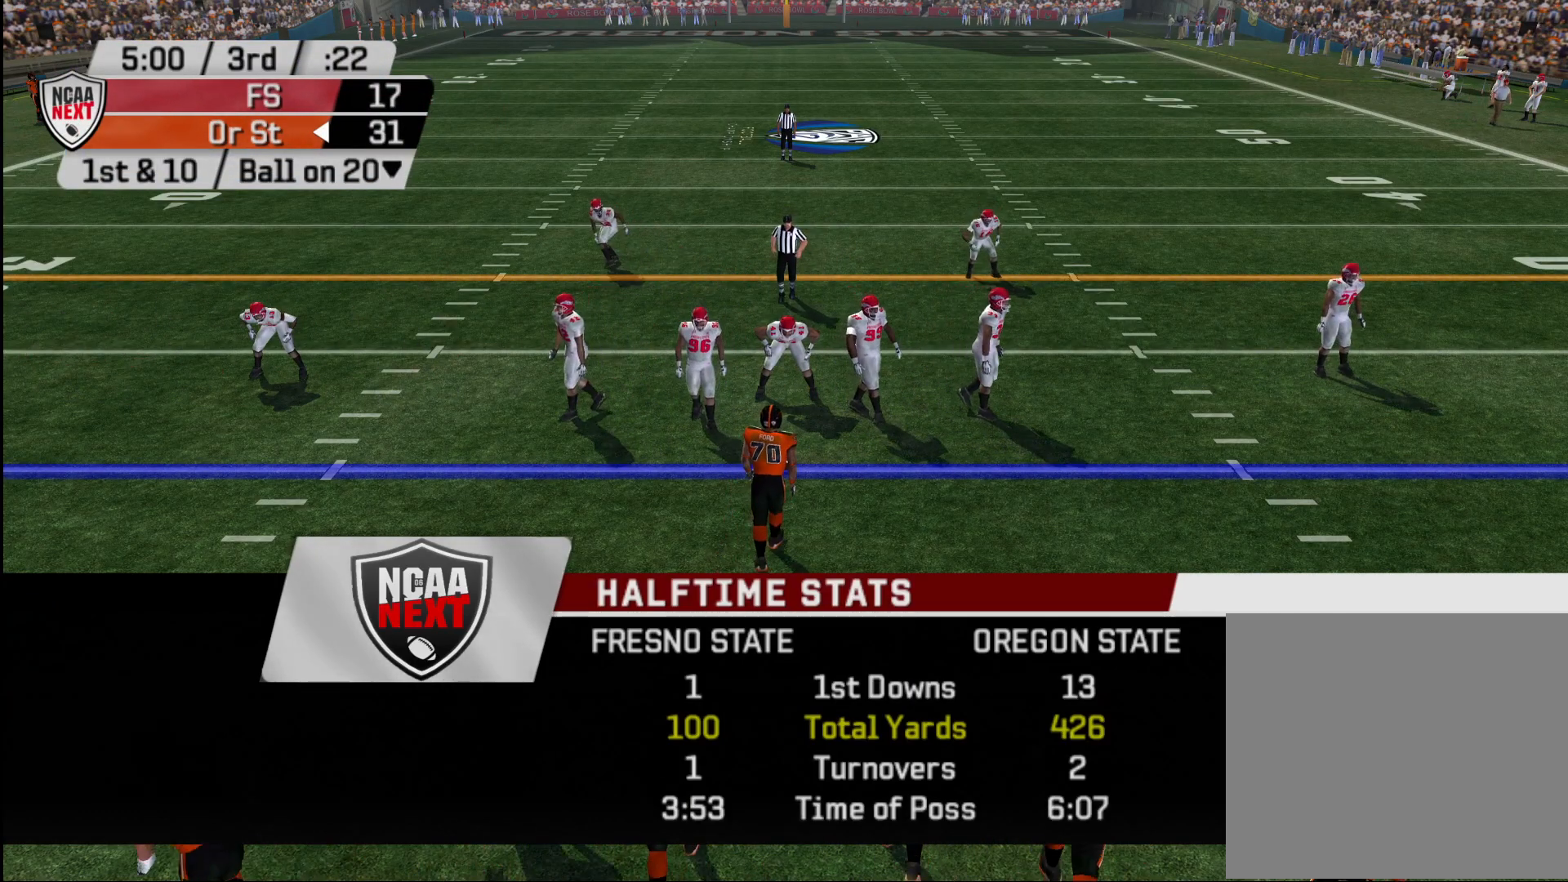
Gameplay with a controller (PlayStation layout); each line is a JSON object with the inputs held at the frame after it. "events" lists button and stick changes between this image and that frame as [ms after this image, input, new state], when the widget could be followed in between.
{"buttons": [], "left_stick": "center", "right_stick": "center", "events": []}
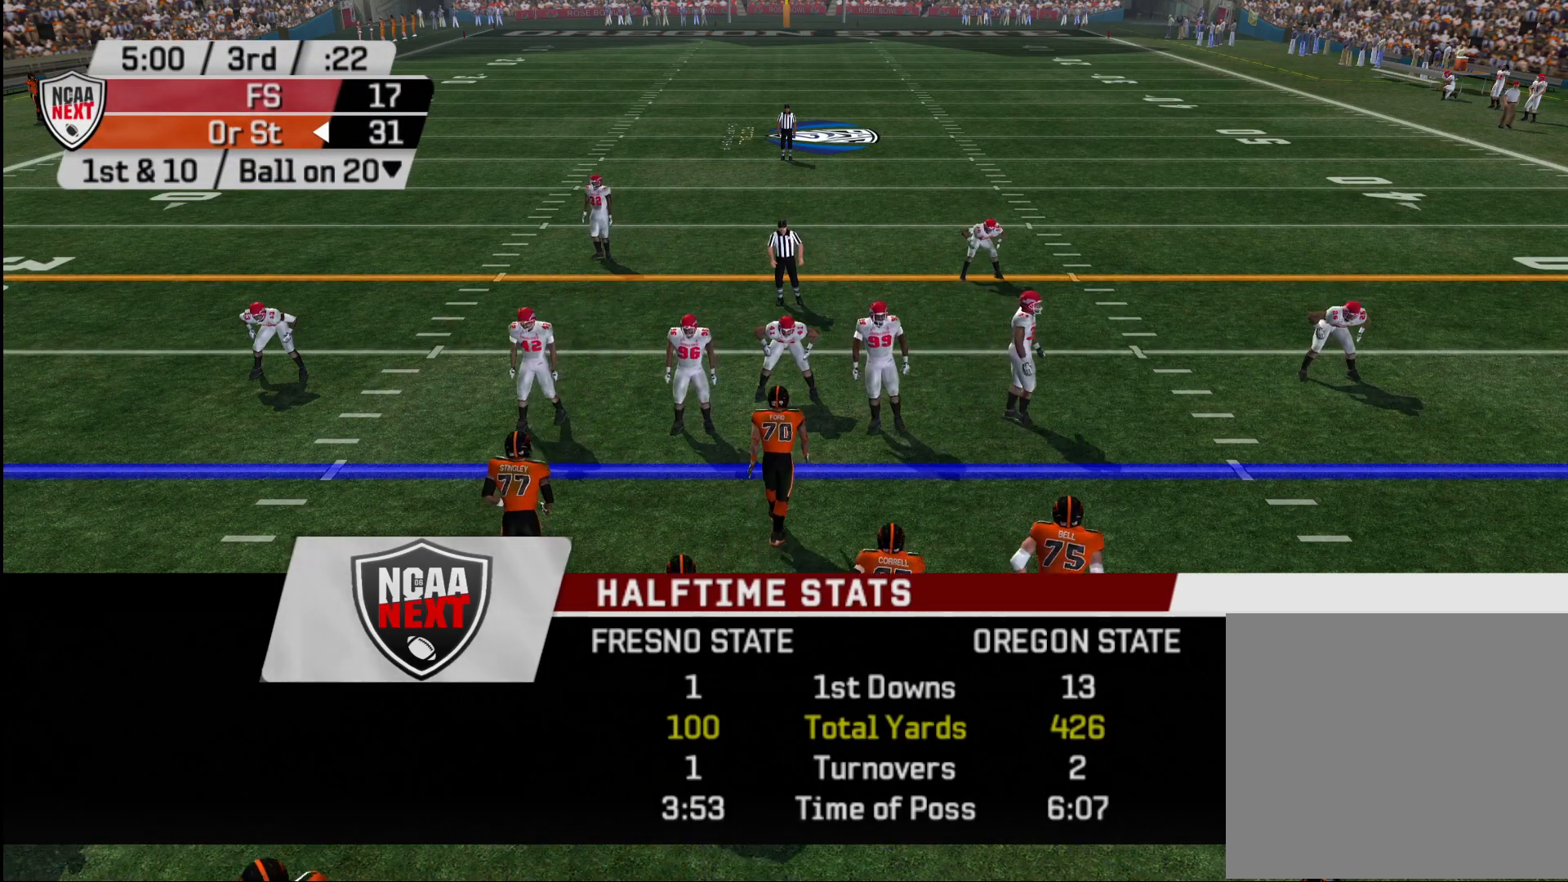
{"buttons": [], "left_stick": "center", "right_stick": "center", "events": []}
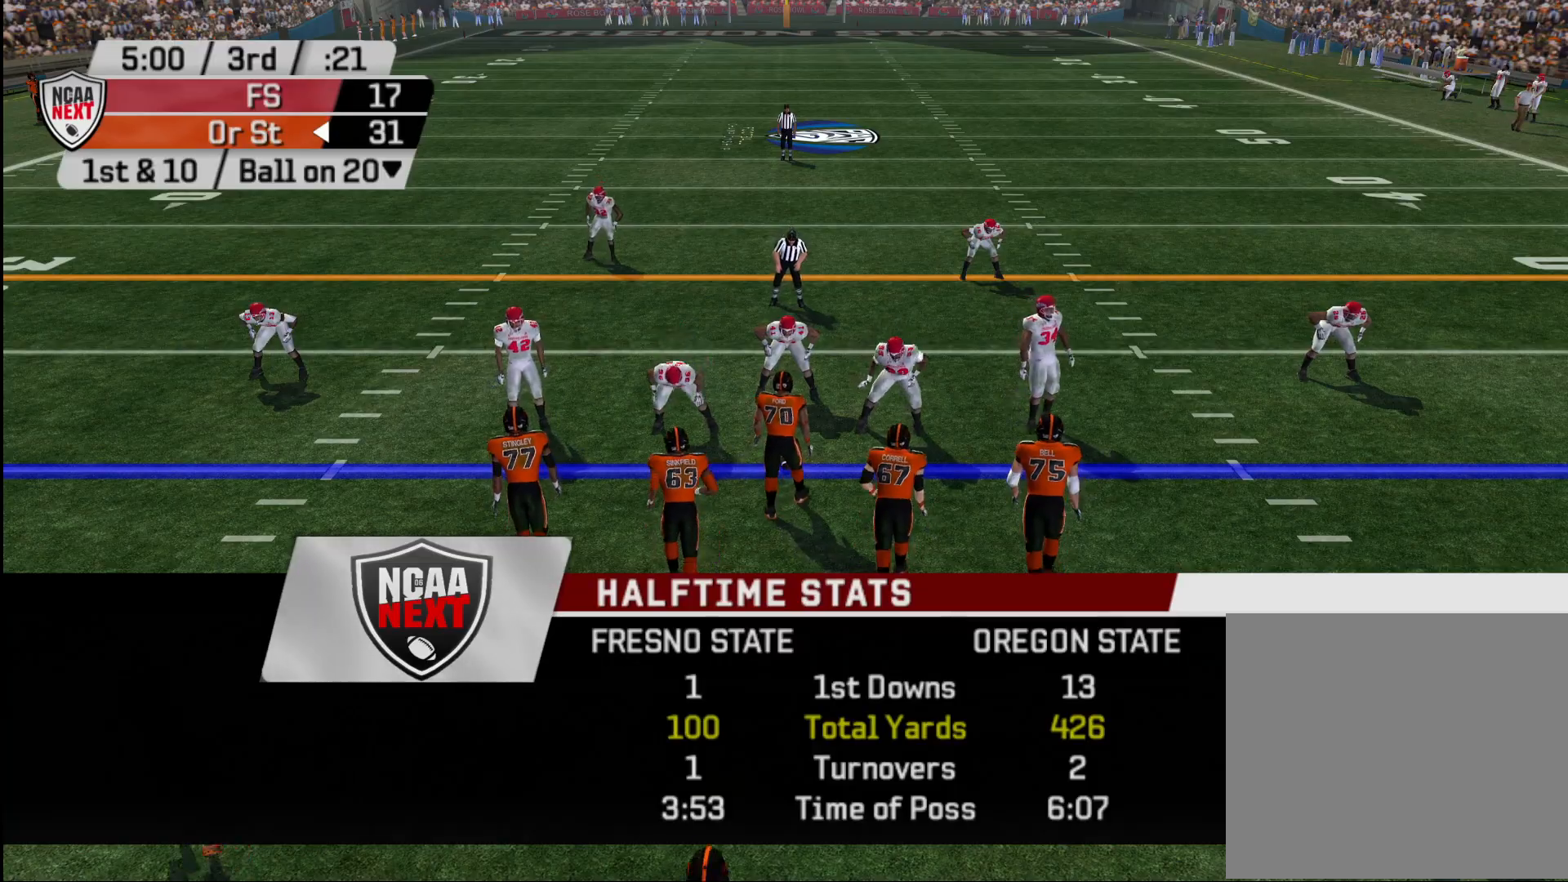
{"buttons": [], "left_stick": "center", "right_stick": "center", "events": []}
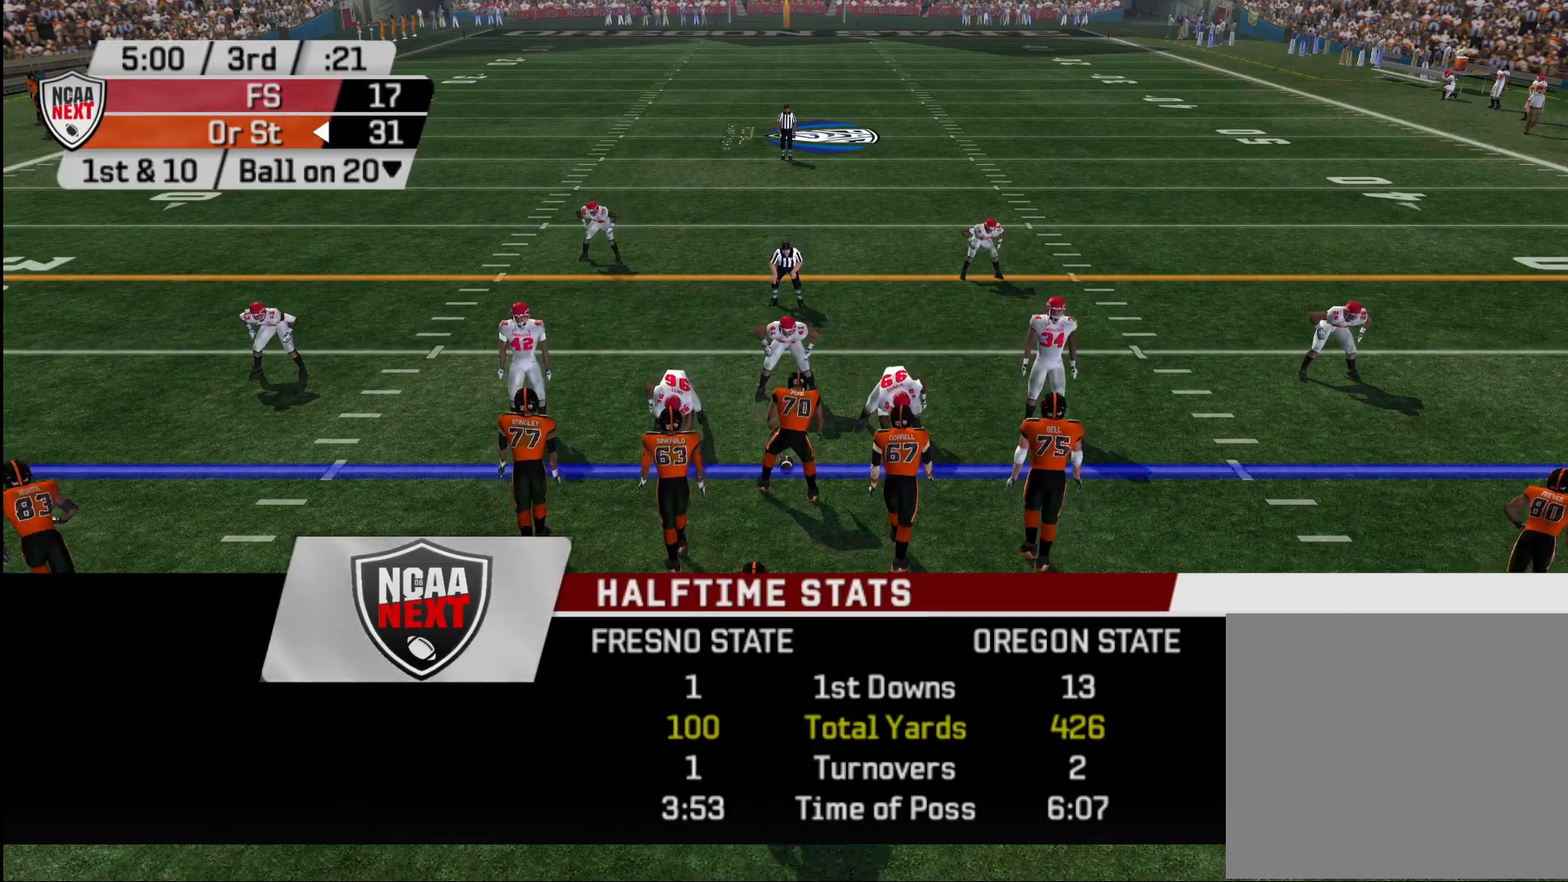
{"buttons": [], "left_stick": "center", "right_stick": "center", "events": []}
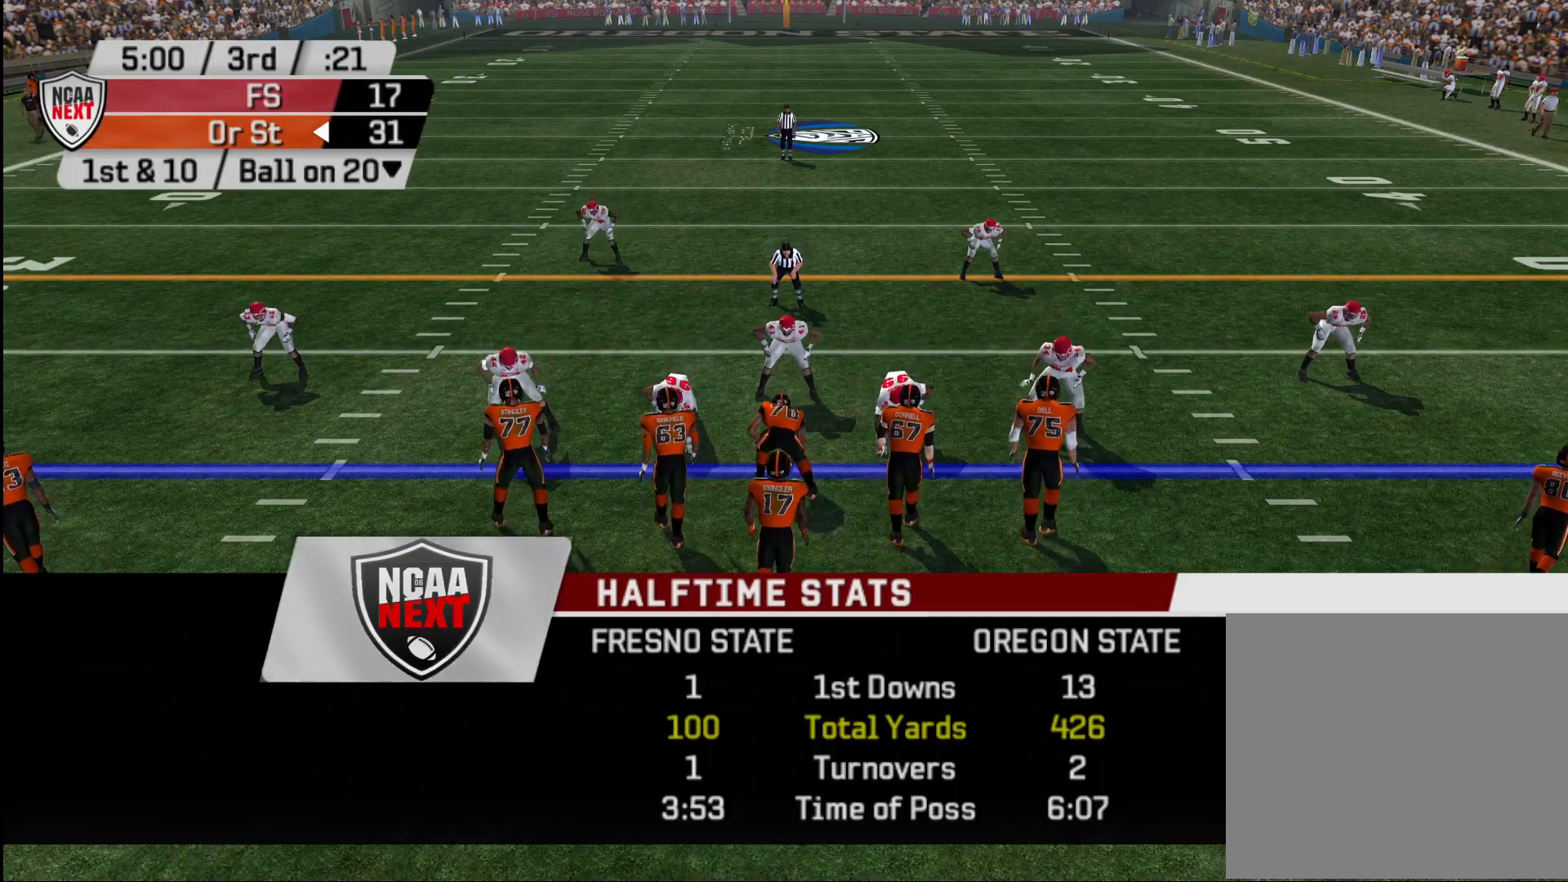
{"buttons": [], "left_stick": "center", "right_stick": "center", "events": []}
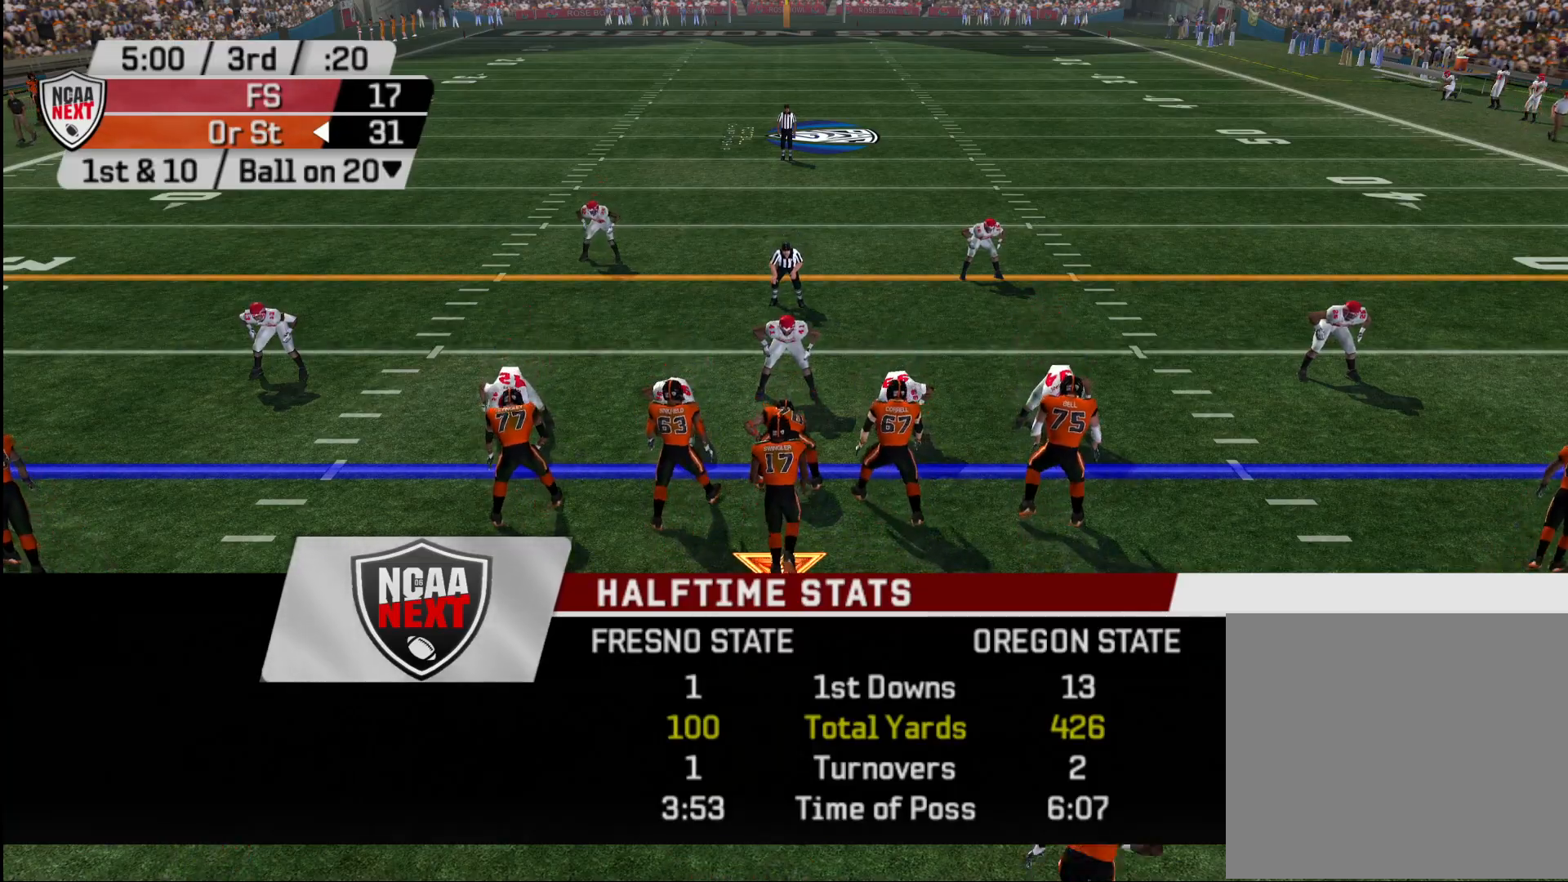
{"buttons": [], "left_stick": "center", "right_stick": "center", "events": []}
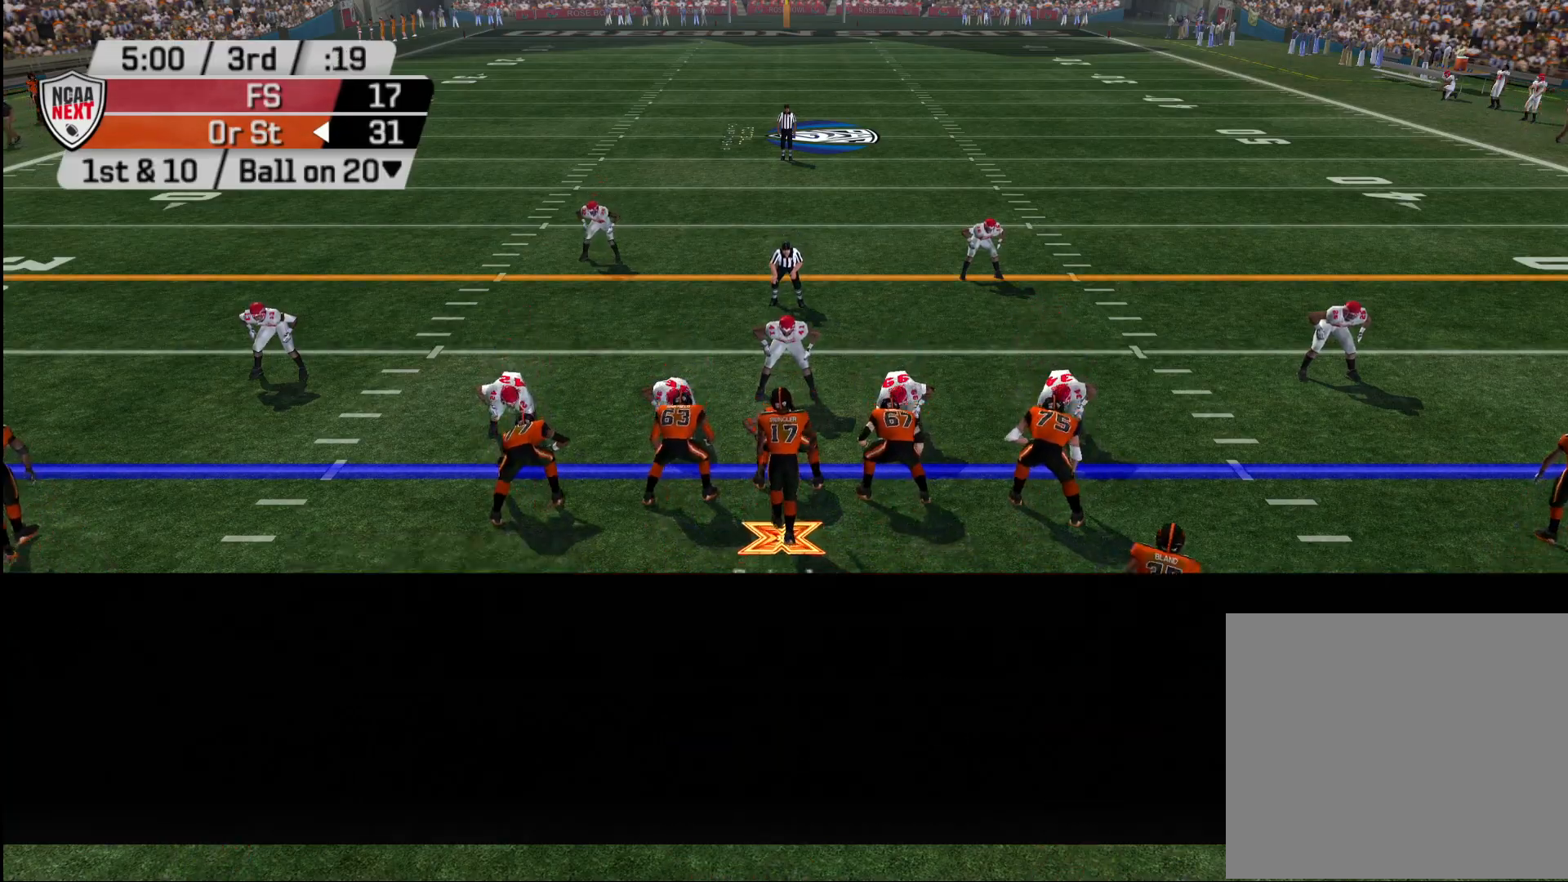
{"buttons": ["R2"], "left_stick": "center", "right_stick": "center", "events": [[250, "R2", "down"]]}
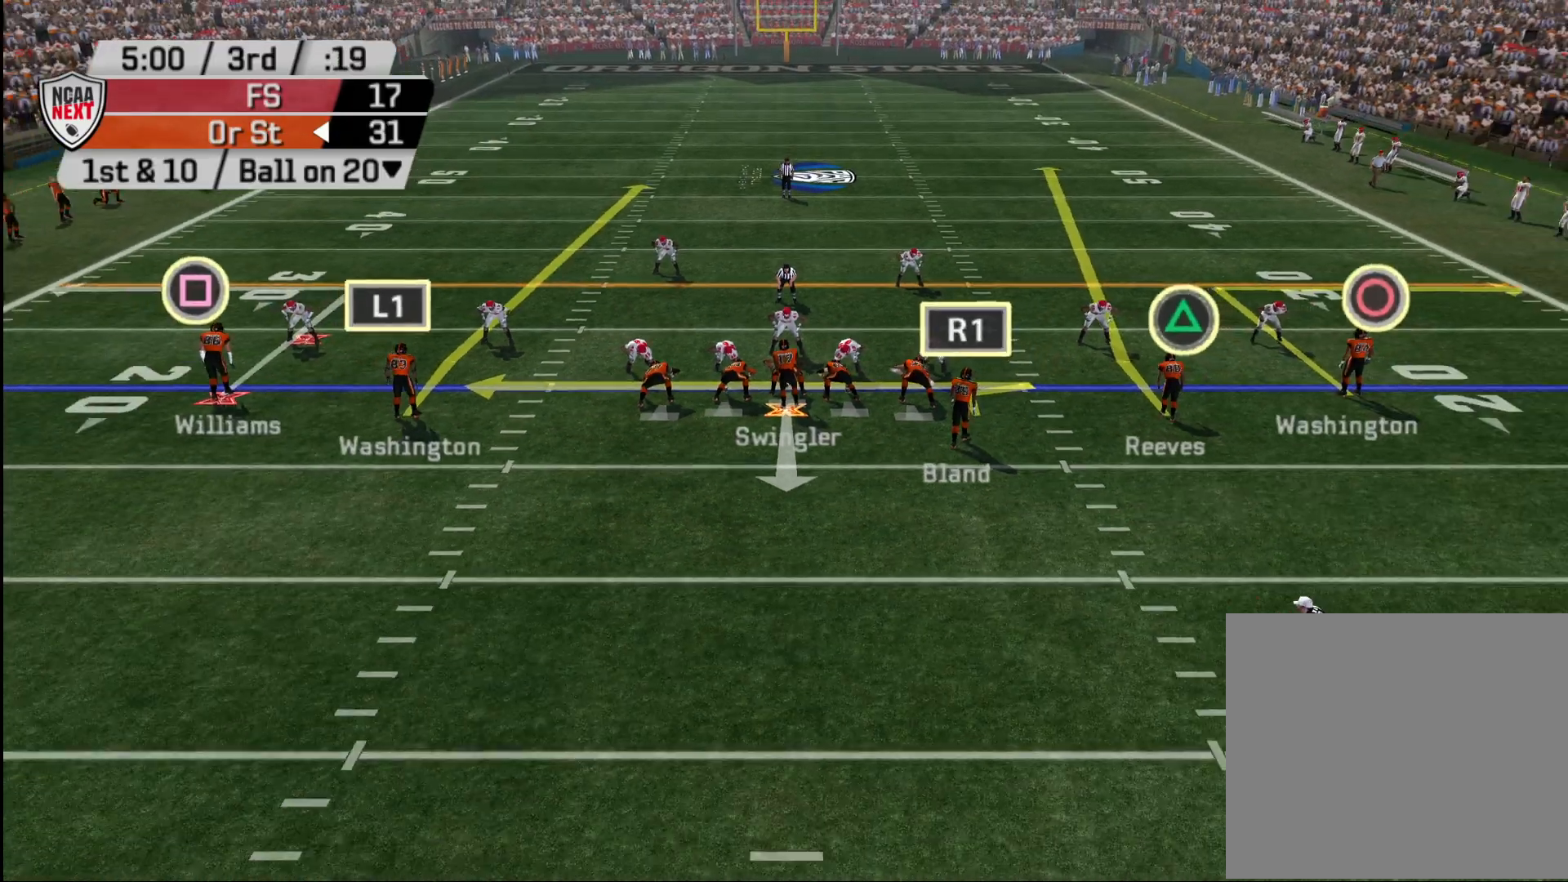
{"buttons": ["R2"], "left_stick": "center", "right_stick": "center", "events": []}
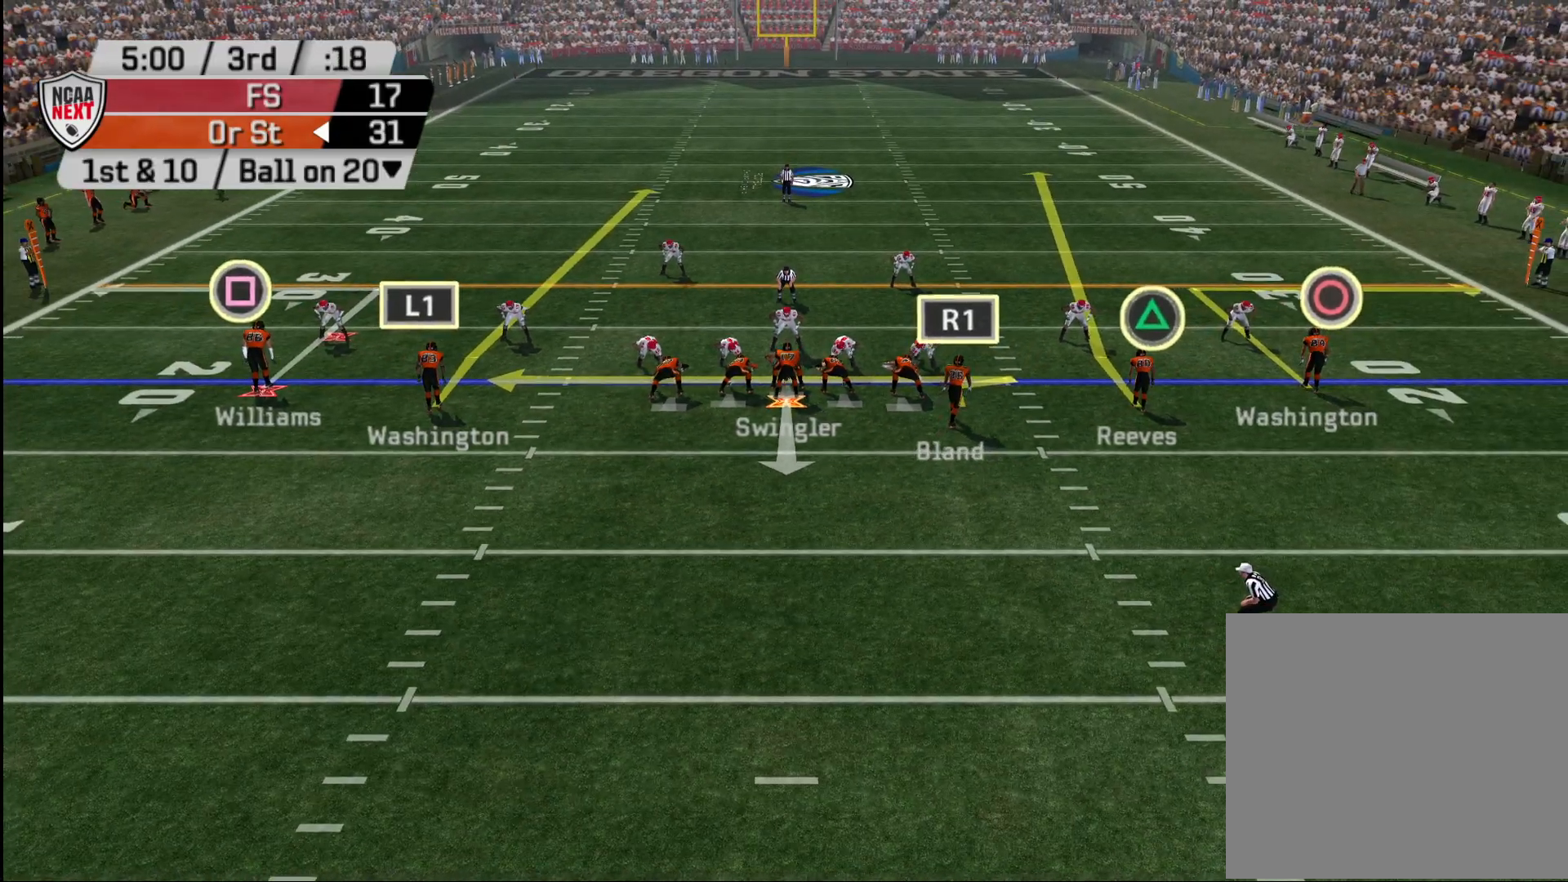
{"buttons": [], "left_stick": "center", "right_stick": "center", "events": [[400, "R2", "up"]]}
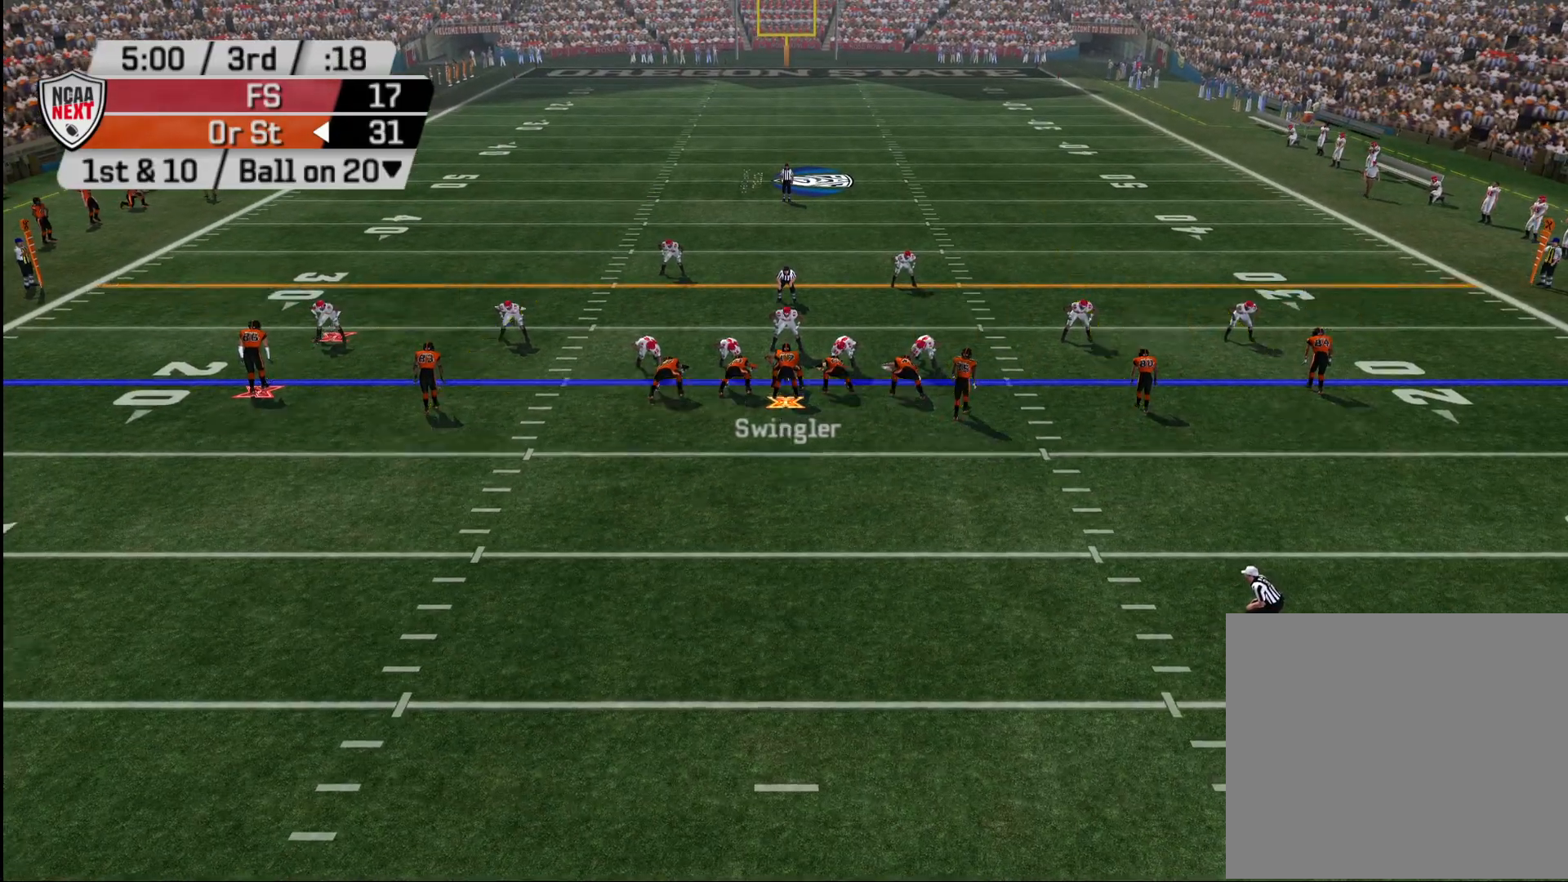
{"buttons": ["R1", "R2"], "left_stick": "center", "right_stick": "center", "events": [[17, "TRIANGLE", "down"], [150, "TRIANGLE", "up"], [433, "R1", "down"], [467, "R2", "down"]]}
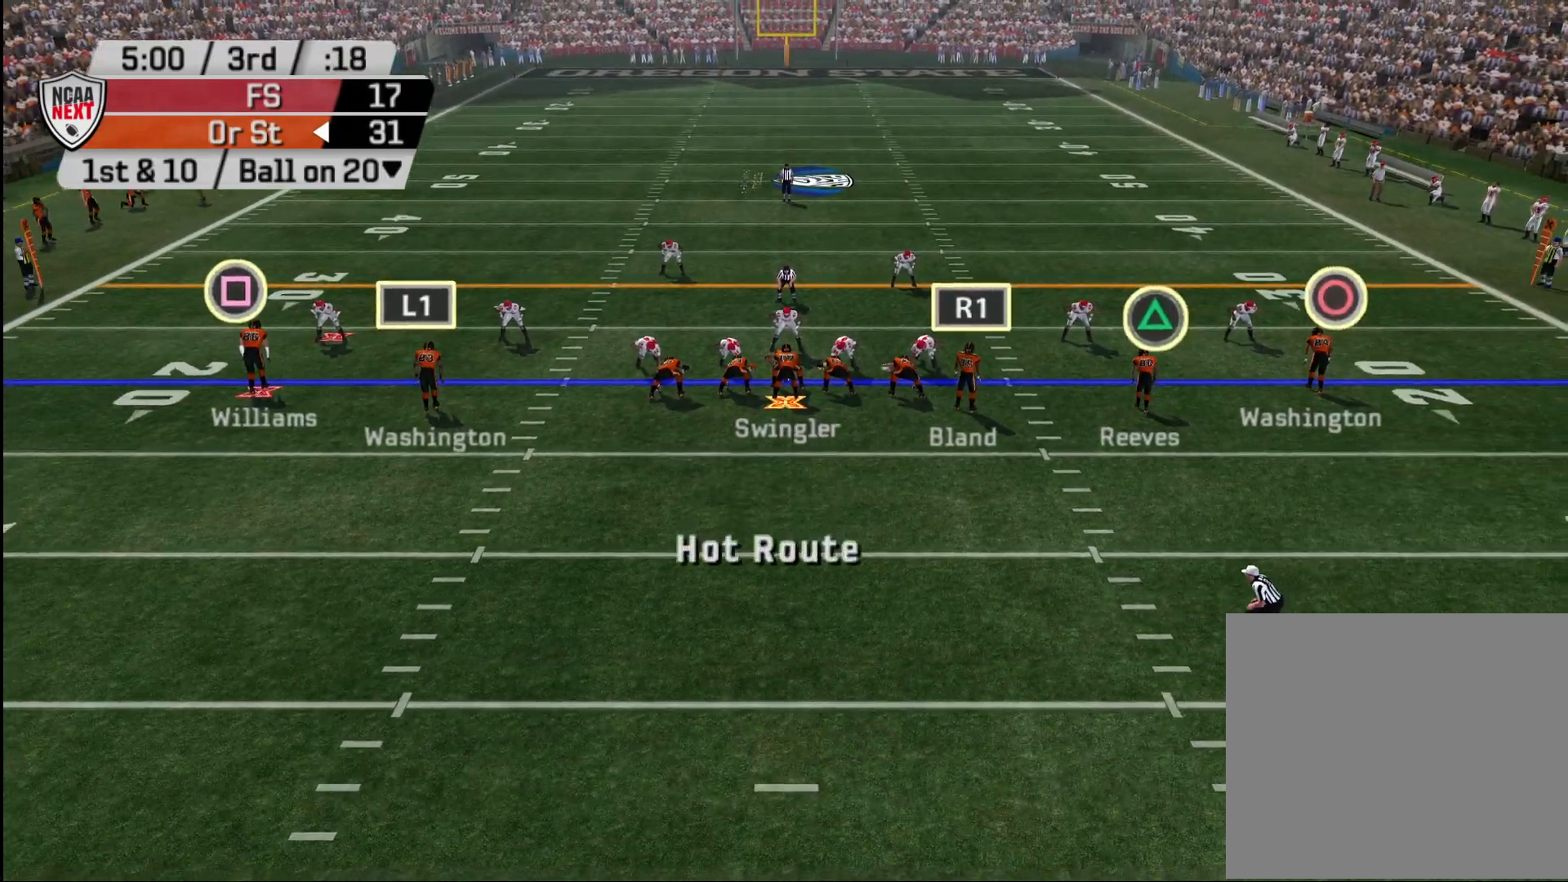
{"buttons": ["R2"], "left_stick": "center", "right_stick": "center", "events": [[83, "R1", "up"], [167, "R2", "up"], [400, "R2", "down"]]}
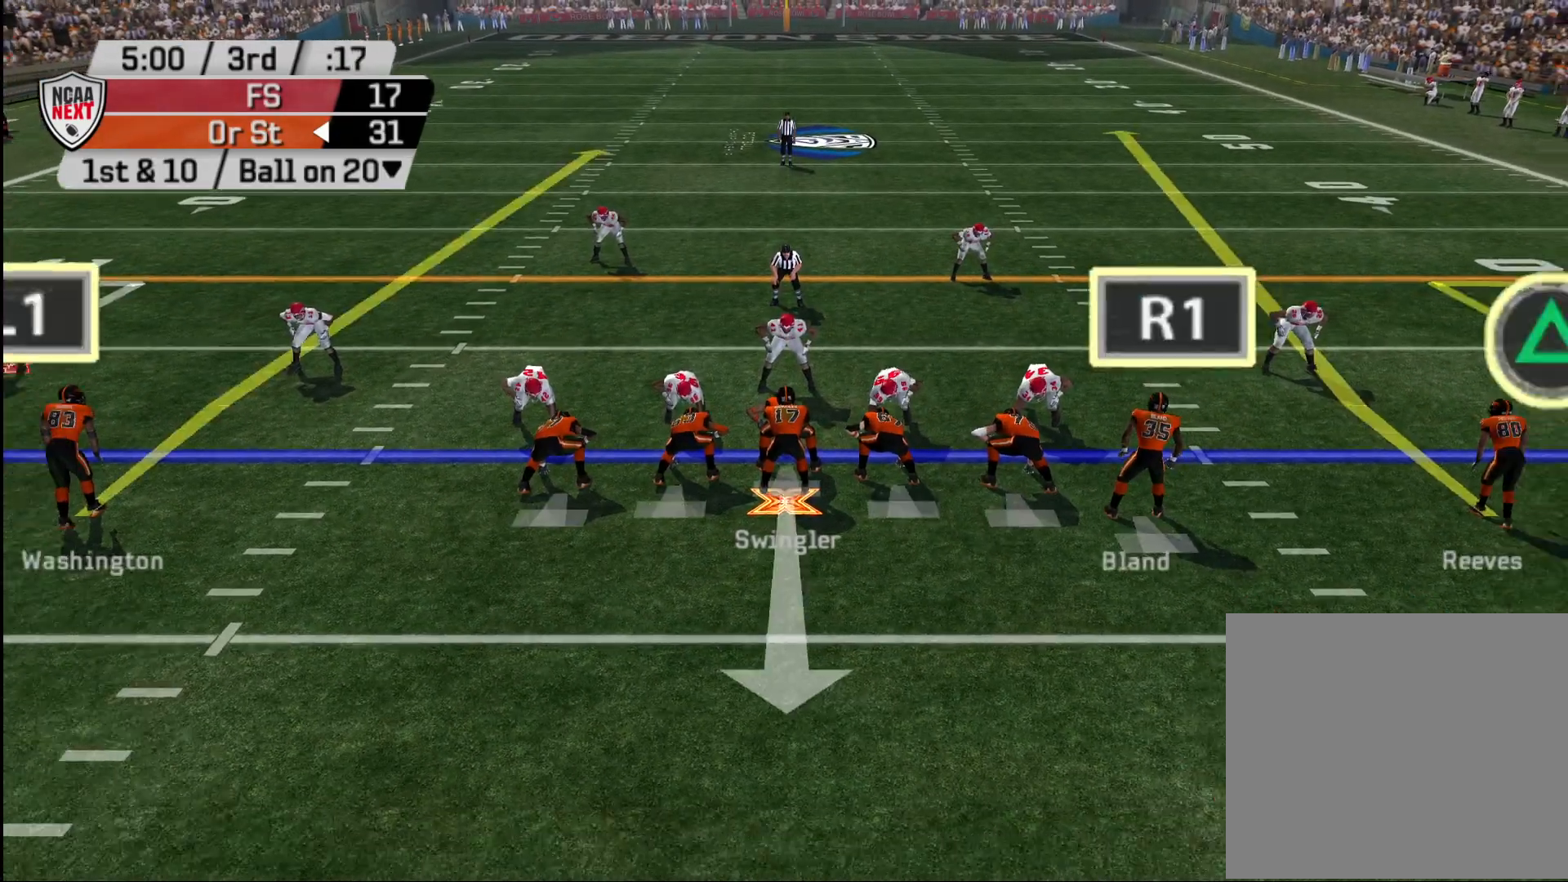
{"buttons": ["R2"], "left_stick": "center", "right_stick": "center", "events": []}
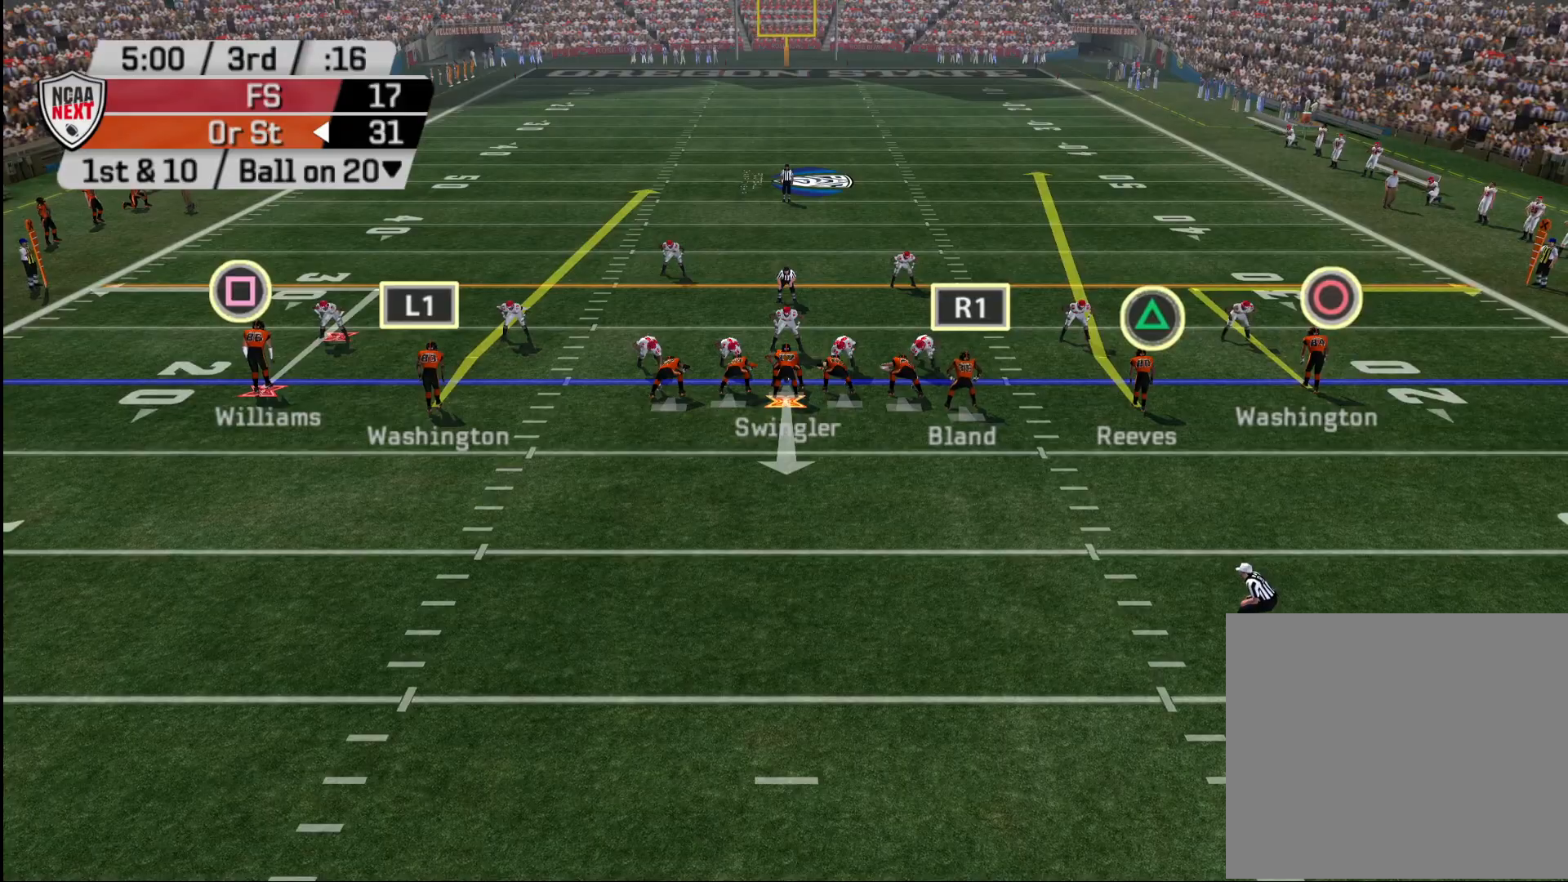
{"buttons": ["R2"], "left_stick": "center", "right_stick": "center", "events": []}
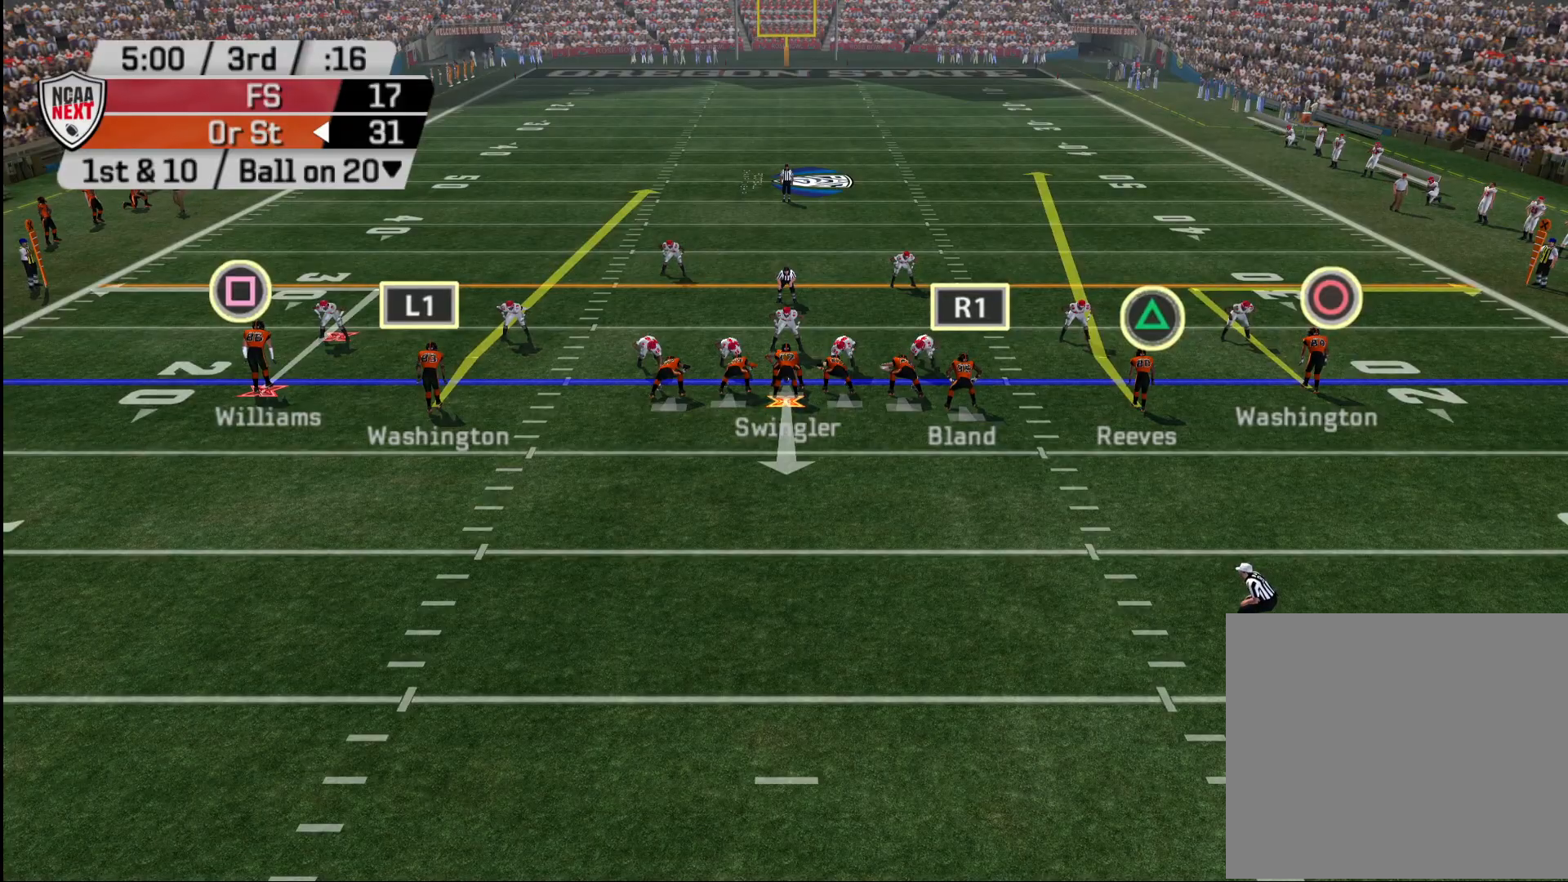
{"buttons": [], "left_stick": "down", "right_stick": "center", "events": [[167, "R2", "up"], [250, "CROSS", "down"], [300, "left_stick", "down"], [367, "CROSS", "up"]]}
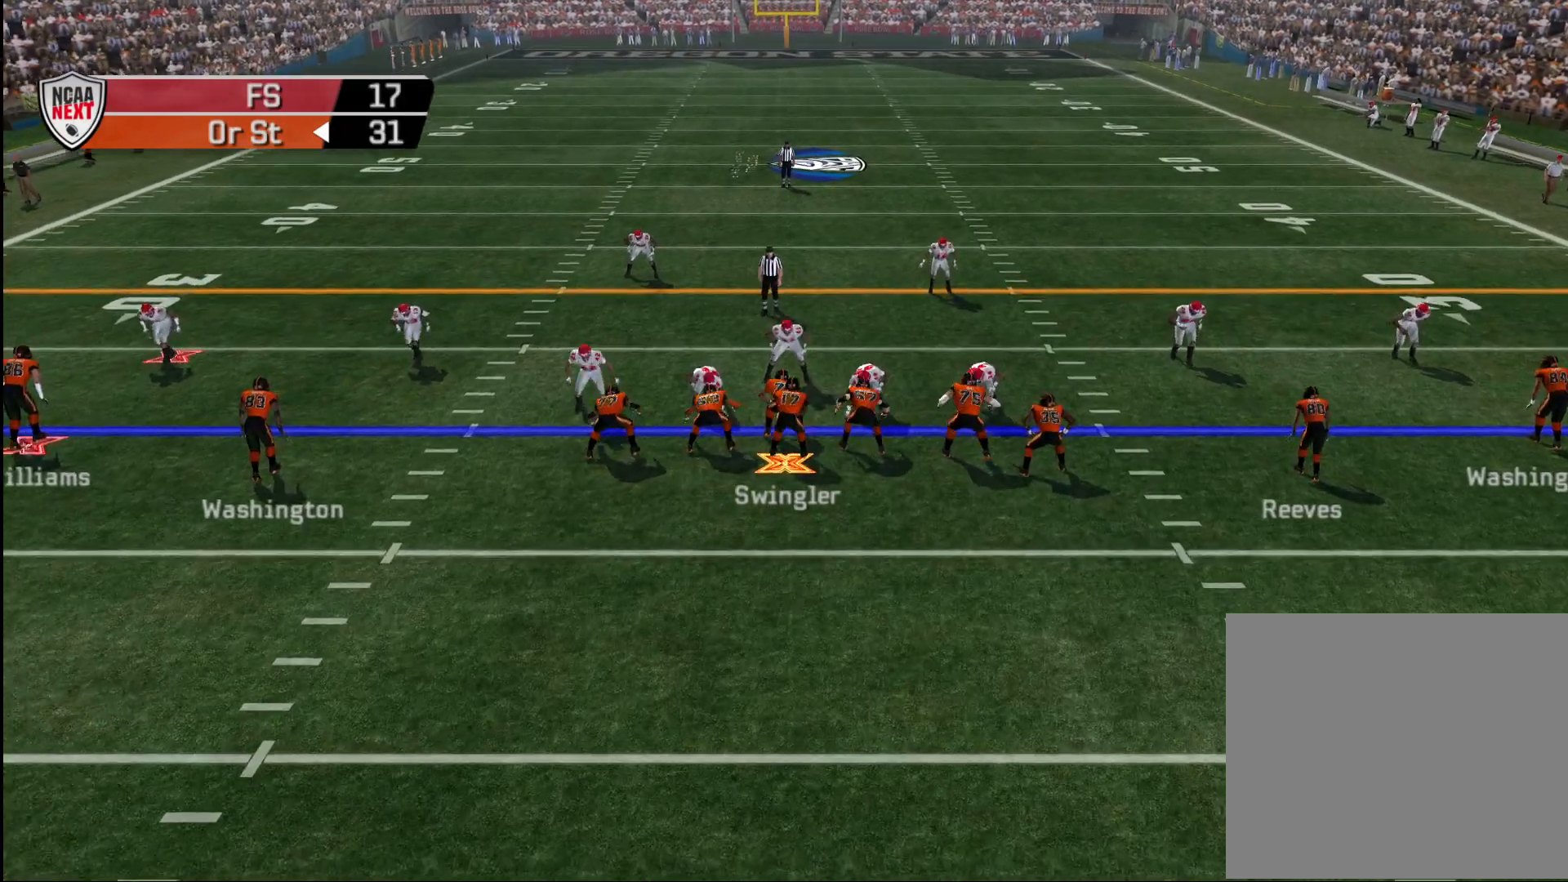
{"buttons": [], "left_stick": "down", "right_stick": "center", "events": []}
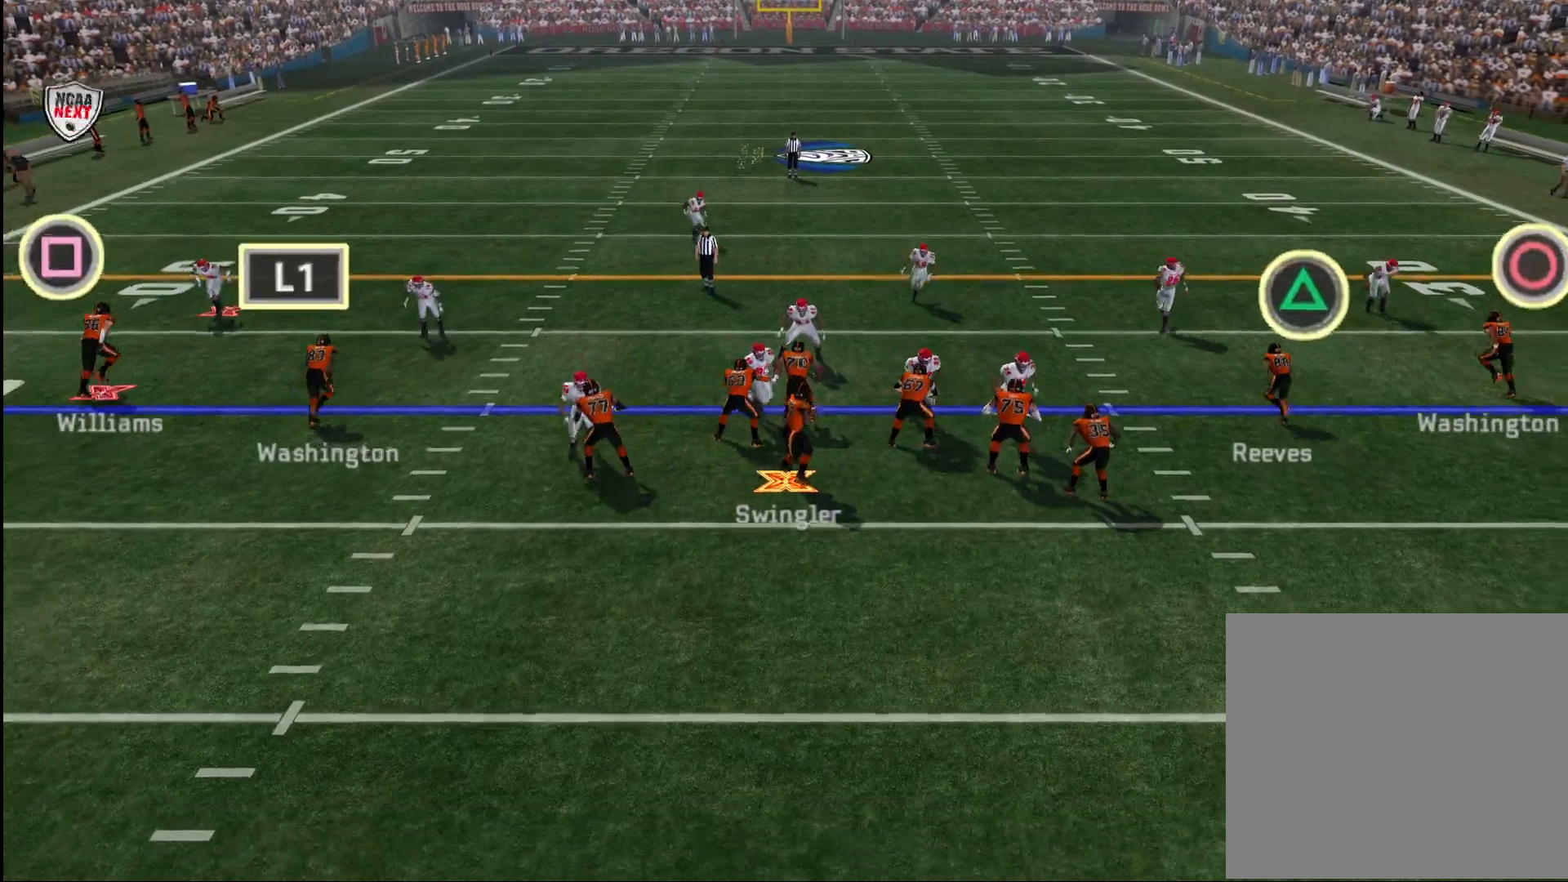
{"buttons": [], "left_stick": "down", "right_stick": "center", "events": []}
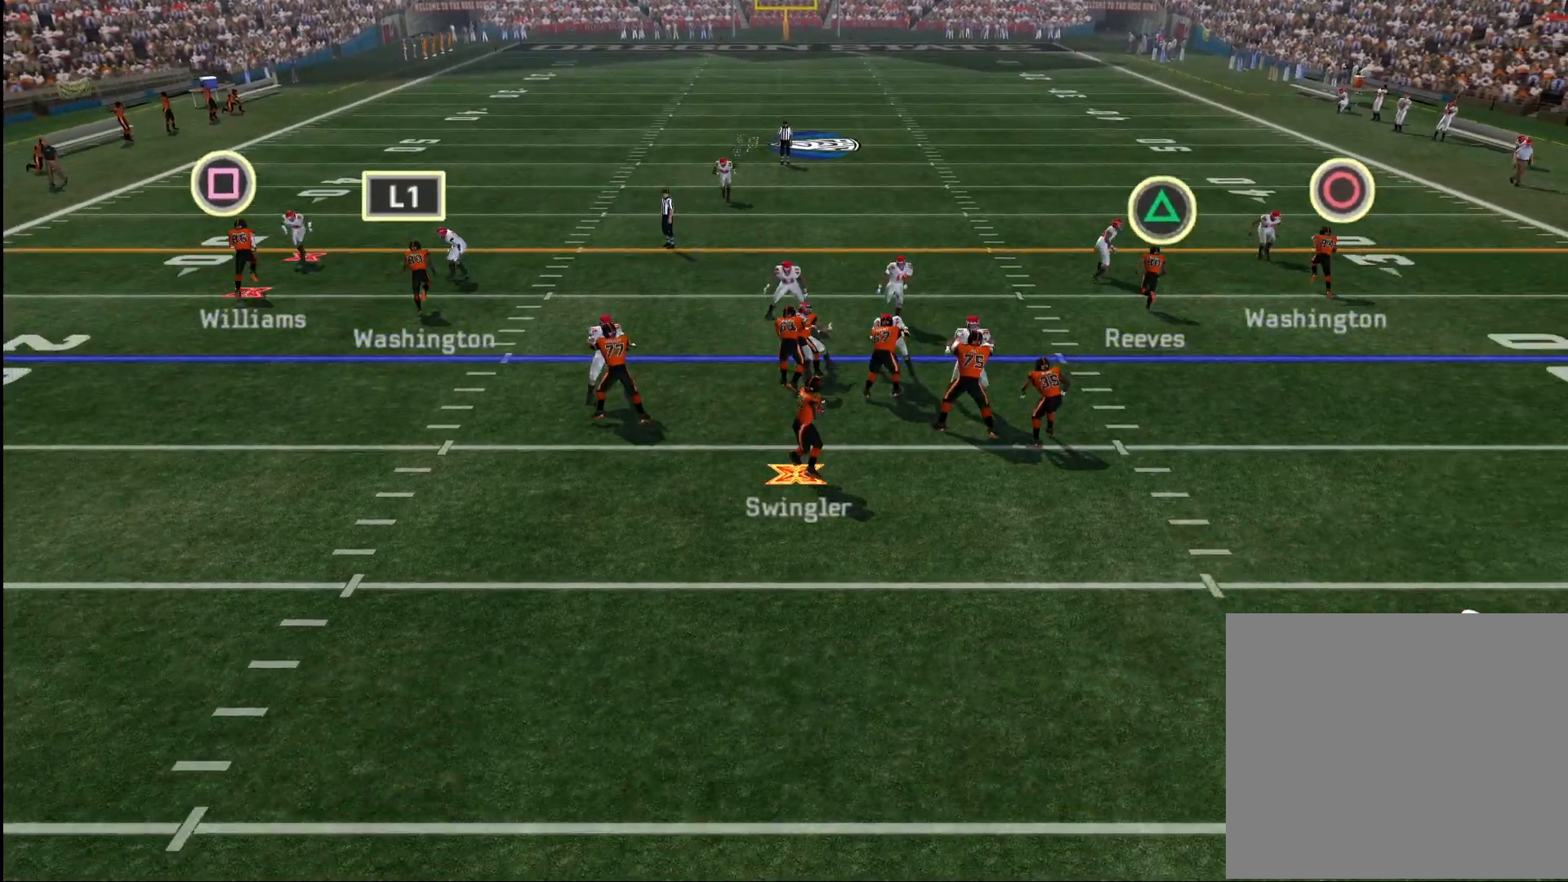
{"buttons": [], "left_stick": "down-left", "right_stick": "center", "events": [[467, "left_stick", "down-left"]]}
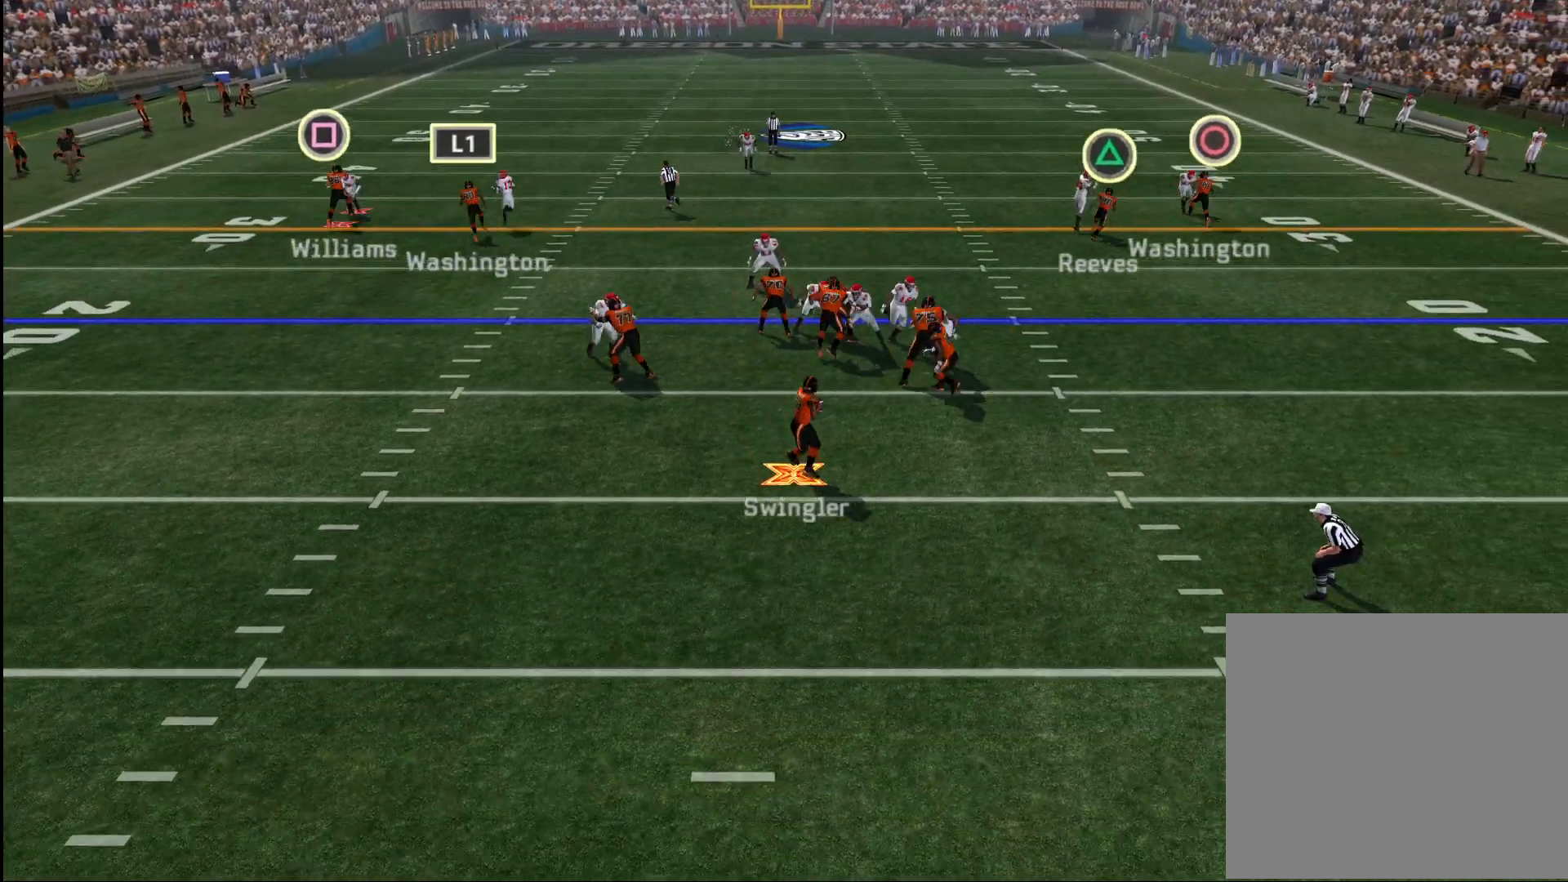
{"buttons": [], "left_stick": "left", "right_stick": "center", "events": [[200, "left_stick", "left"]]}
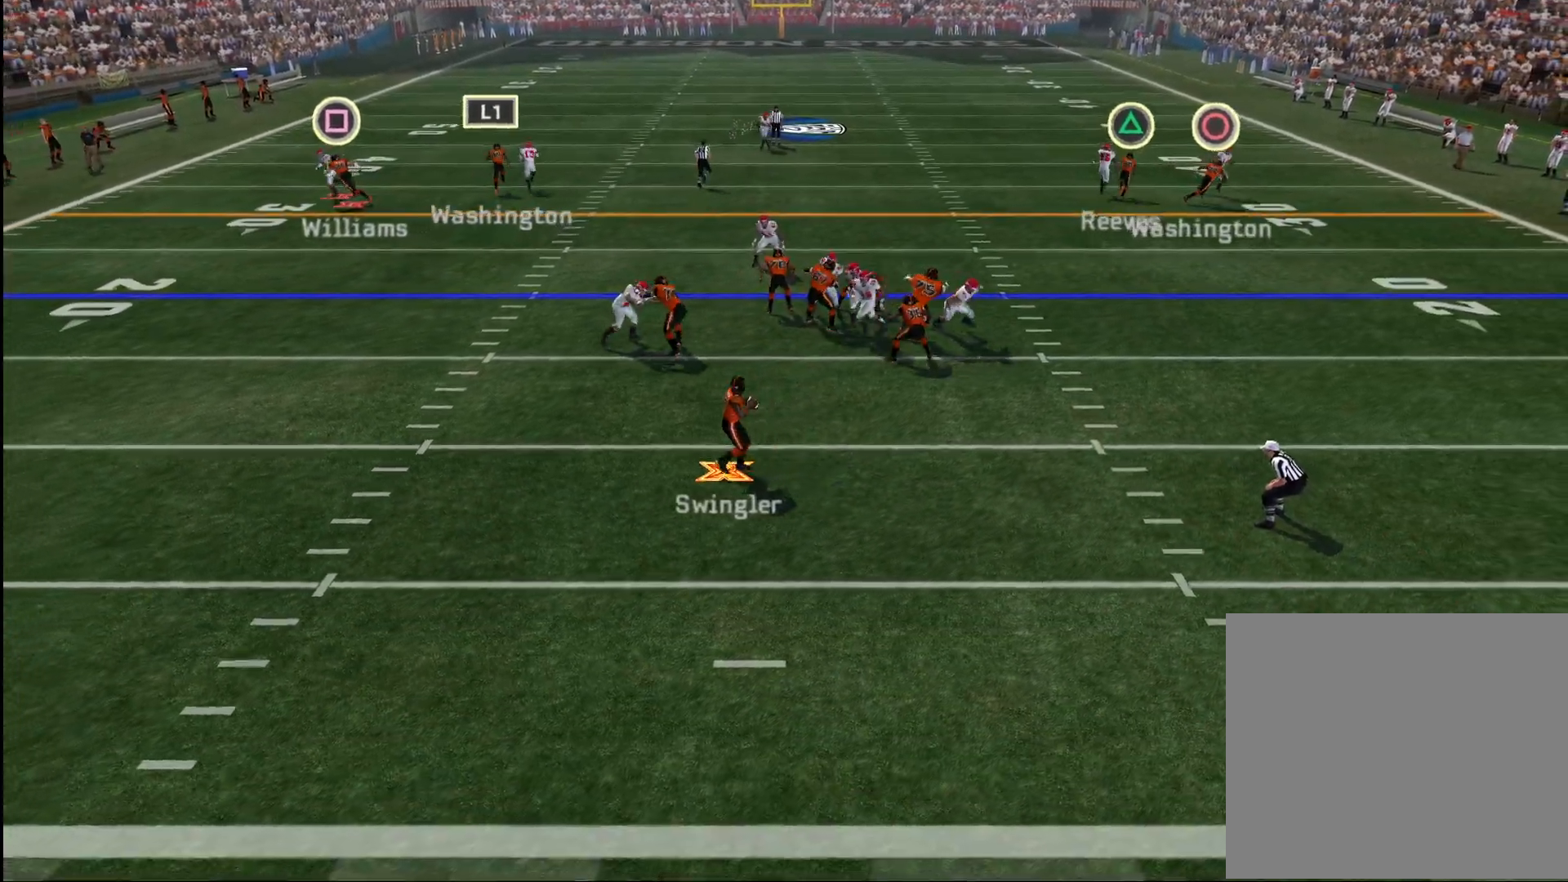
{"buttons": ["TRIANGLE"], "left_stick": "up-right", "right_stick": "center", "events": [[33, "left_stick", "center"], [283, "left_stick", "up-right"], [317, "TRIANGLE", "down"]]}
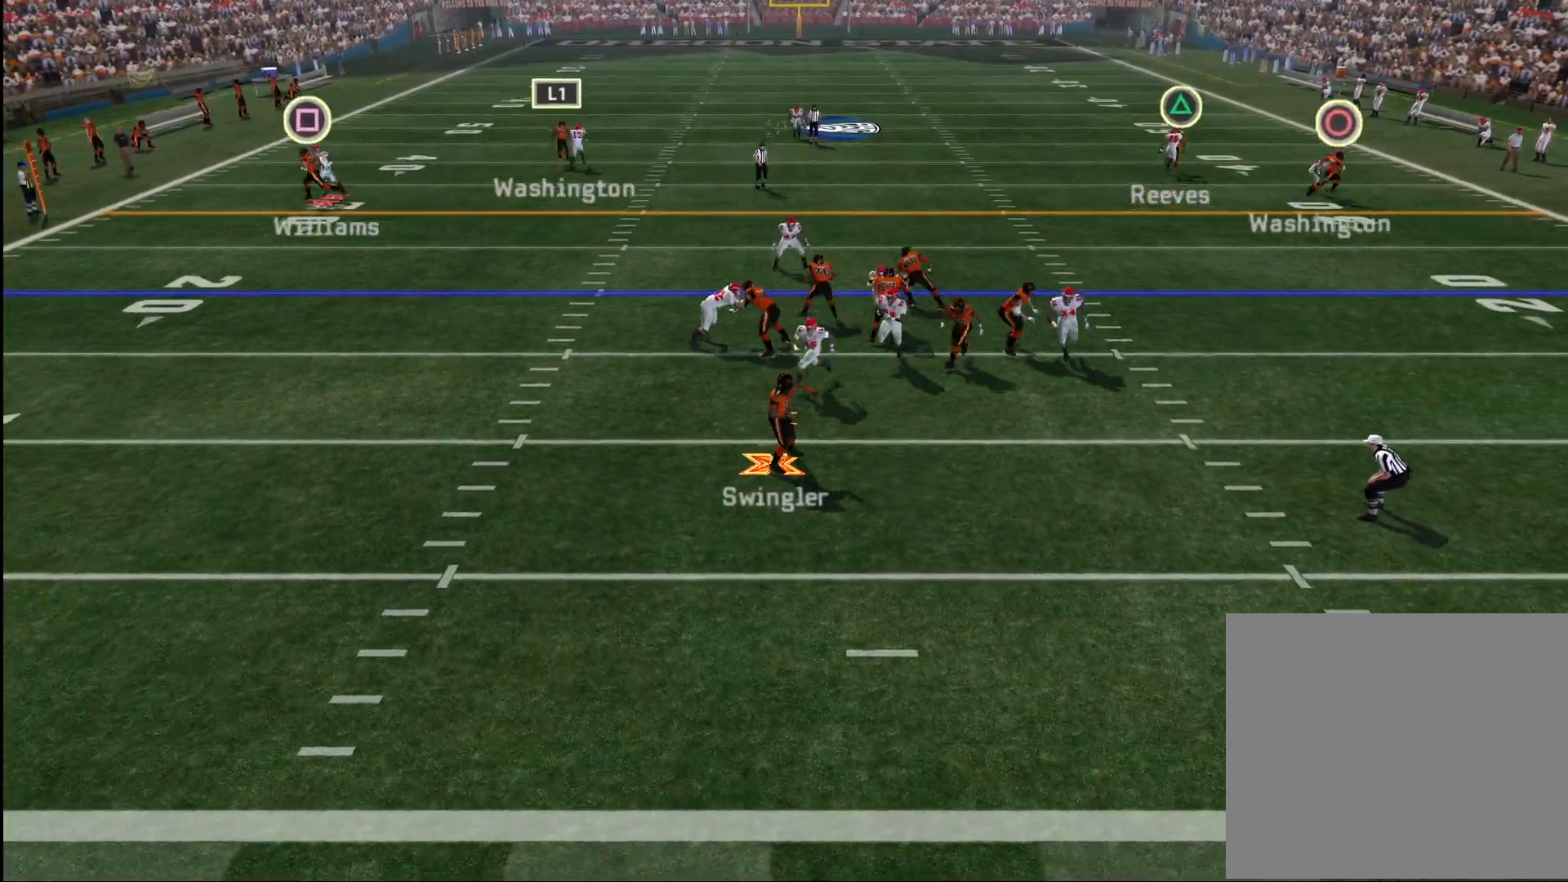
{"buttons": [], "left_stick": "up-right", "right_stick": "center", "events": [[33, "TRIANGLE", "up"]]}
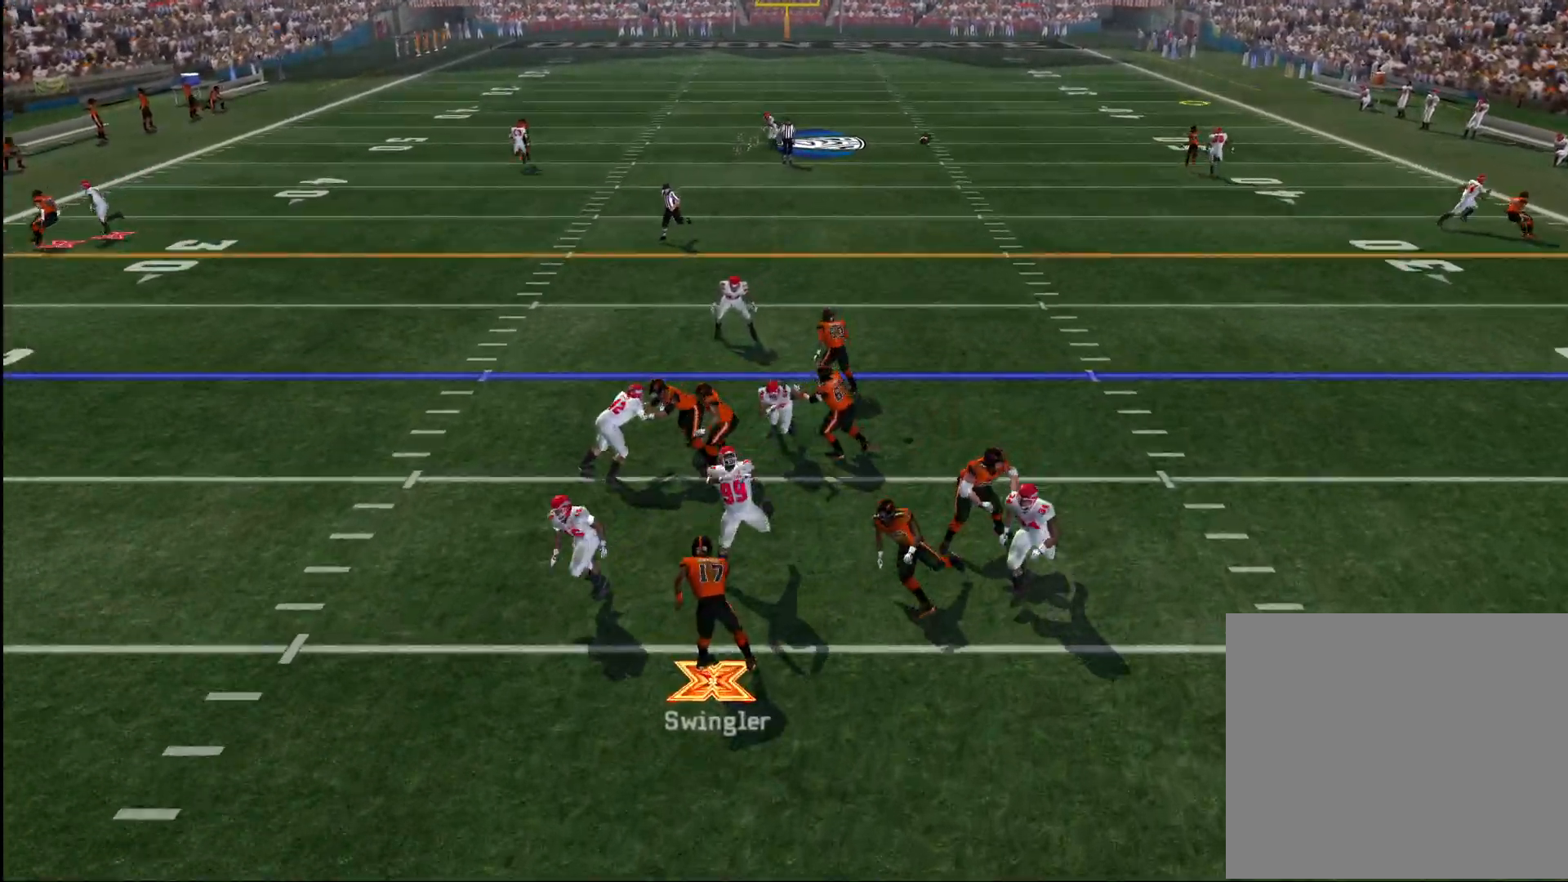
{"buttons": [], "left_stick": "center", "right_stick": "center", "events": [[283, "left_stick", "center"]]}
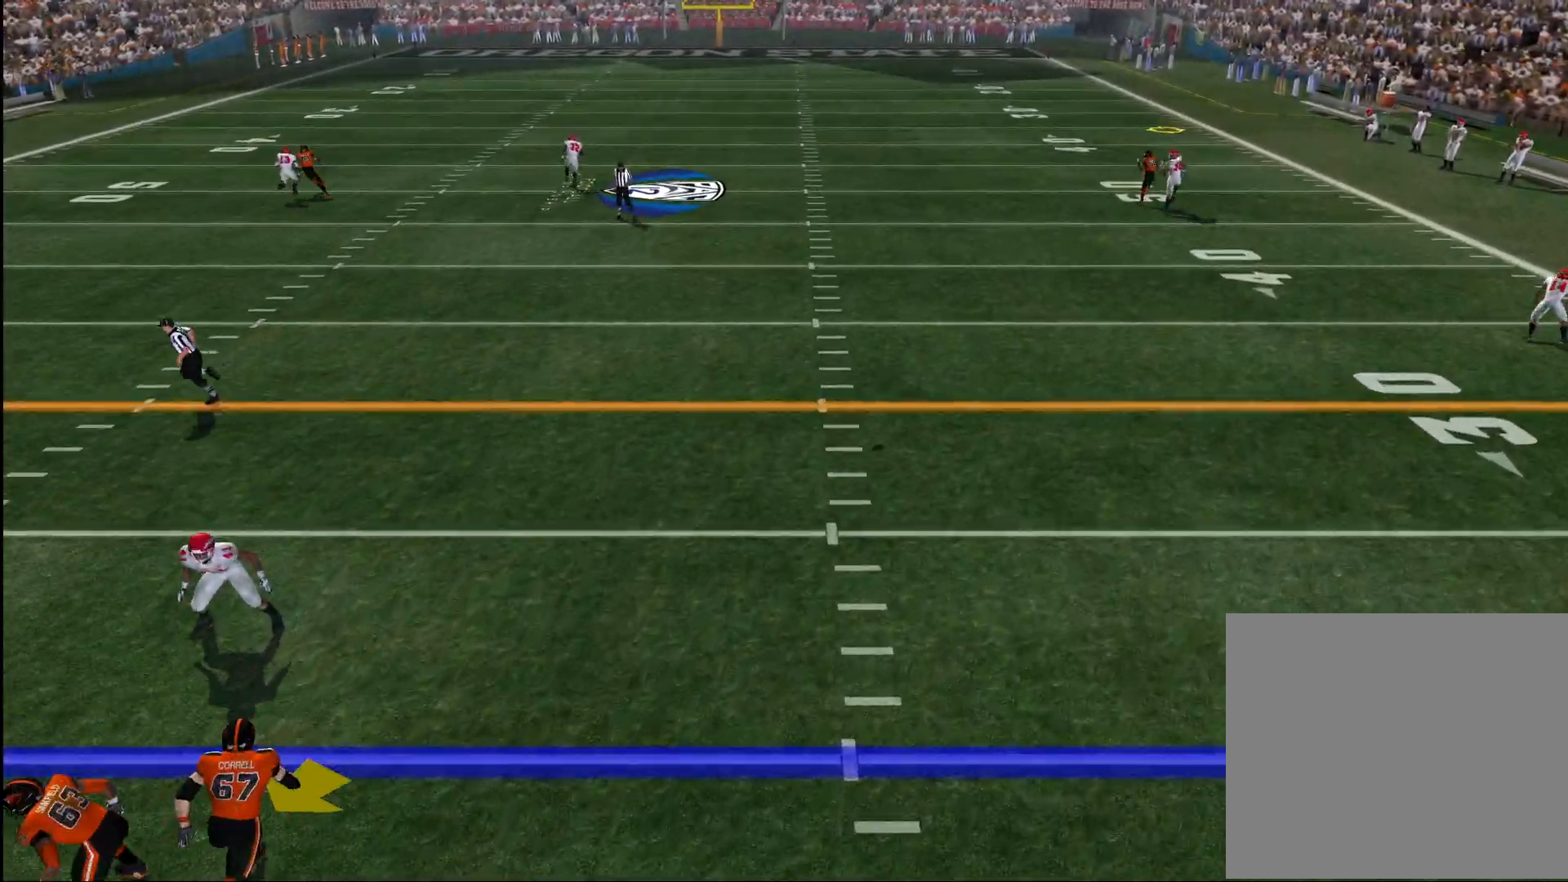
{"buttons": [], "left_stick": "center", "right_stick": "center", "events": []}
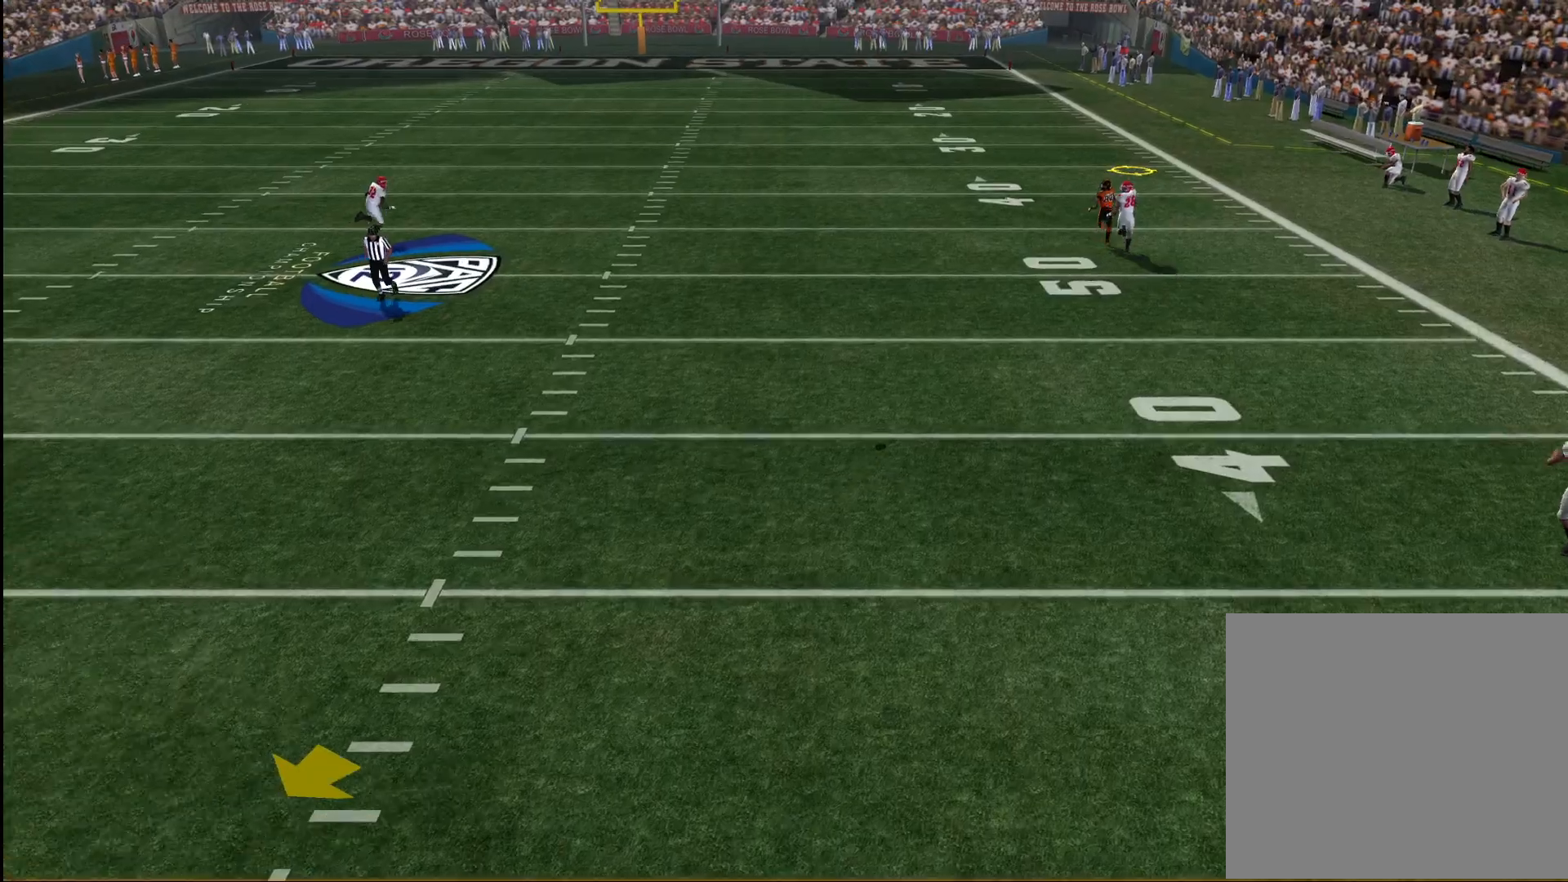
{"buttons": [], "left_stick": "up", "right_stick": "center", "events": [[467, "left_stick", "up"]]}
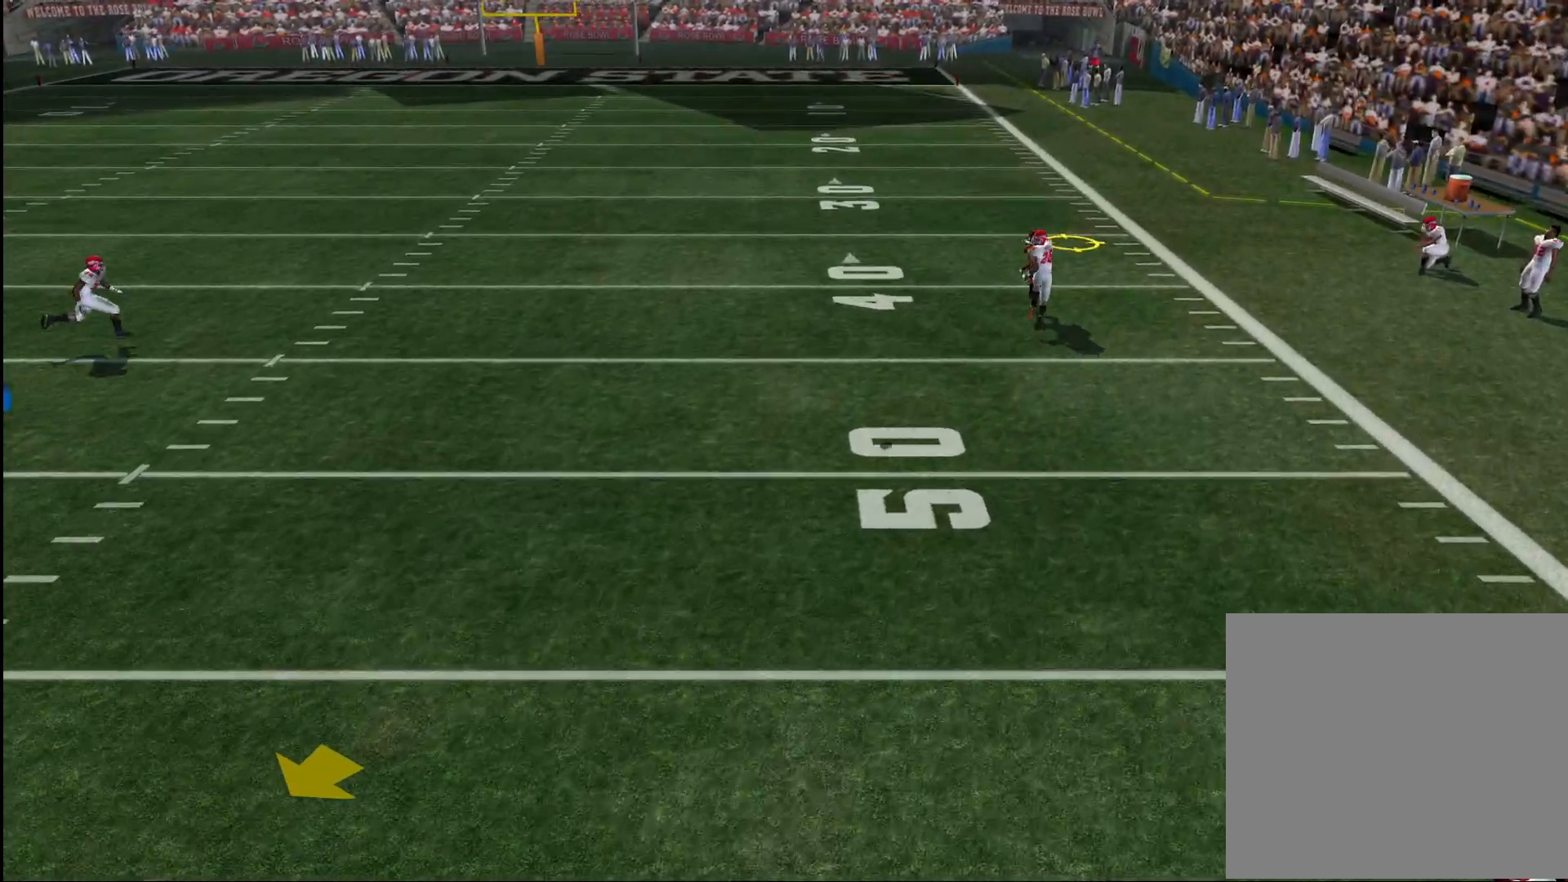
{"buttons": ["CROSS"], "left_stick": "up", "right_stick": "center", "events": [[350, "CROSS", "down"]]}
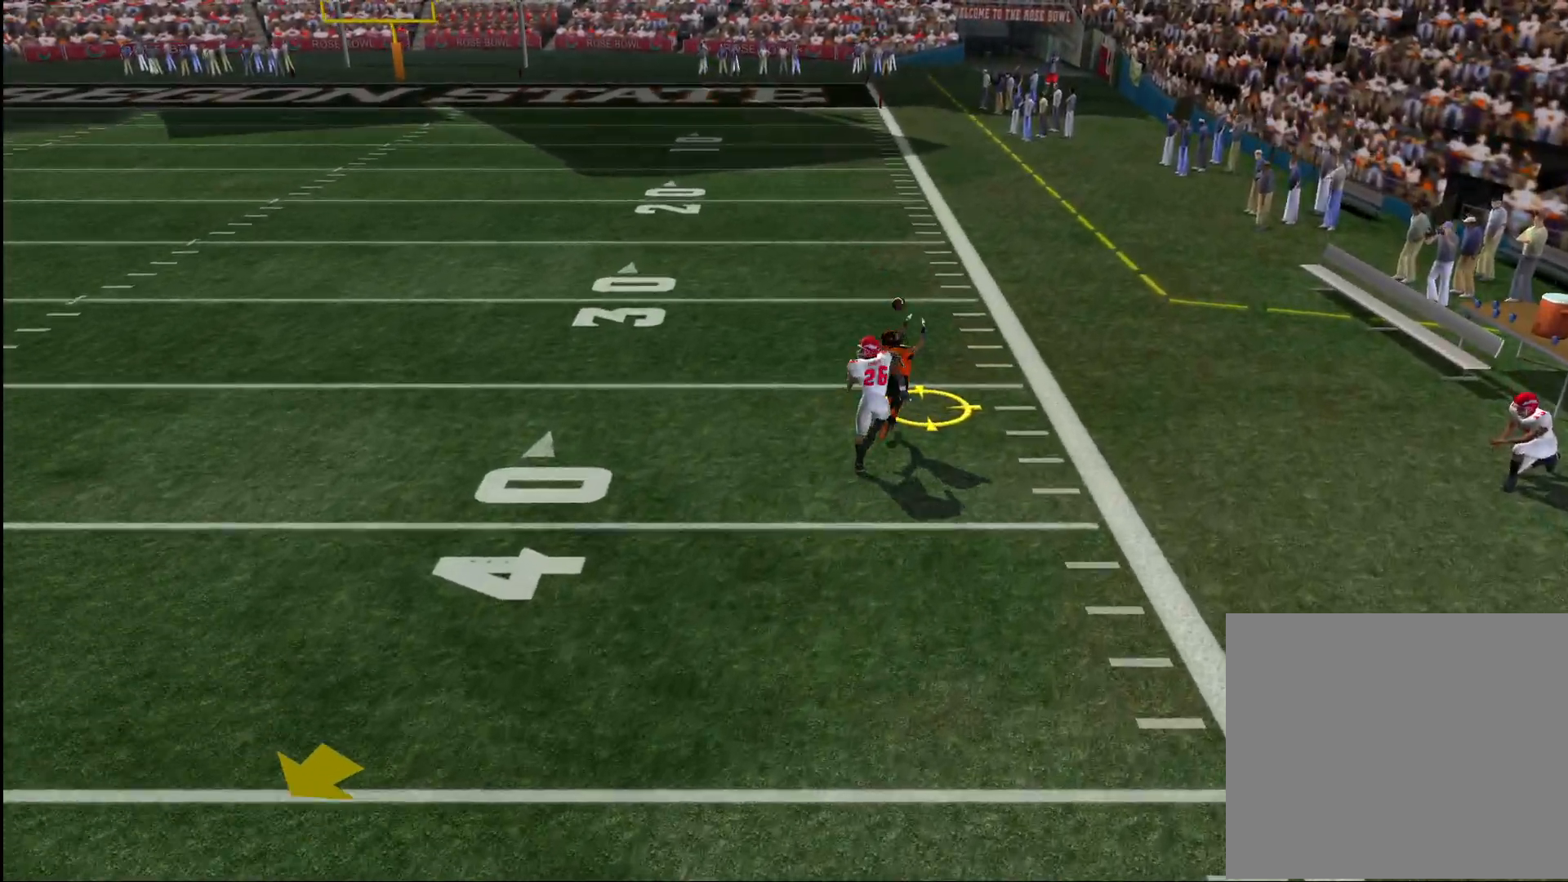
{"buttons": ["CROSS"], "left_stick": "up", "right_stick": "center", "events": []}
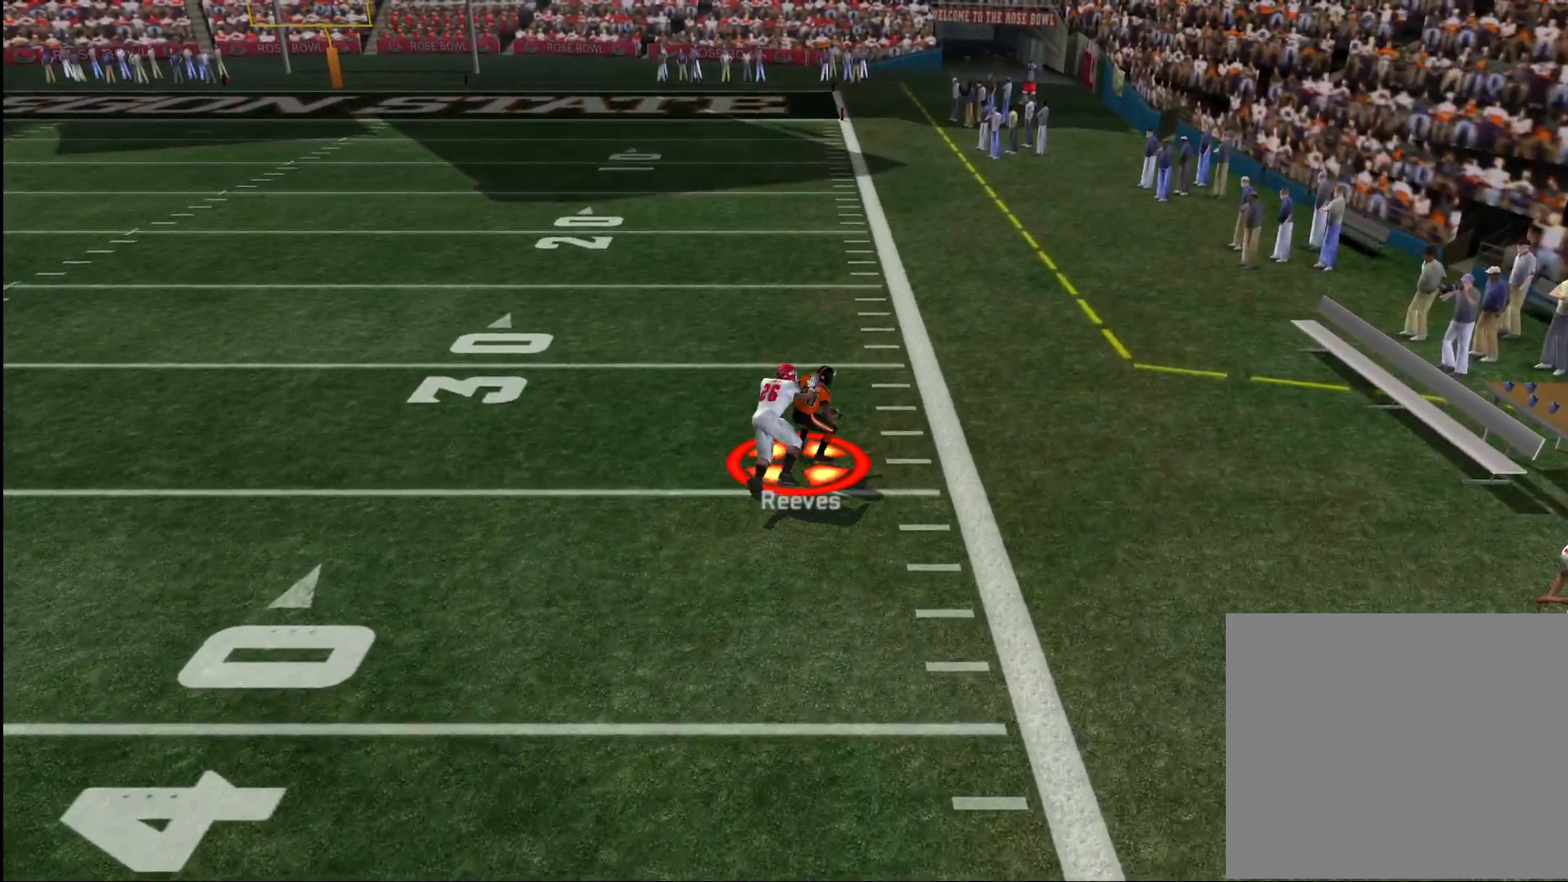
{"buttons": [], "left_stick": "center", "right_stick": "center", "events": [[133, "CROSS", "up"], [367, "left_stick", "center"]]}